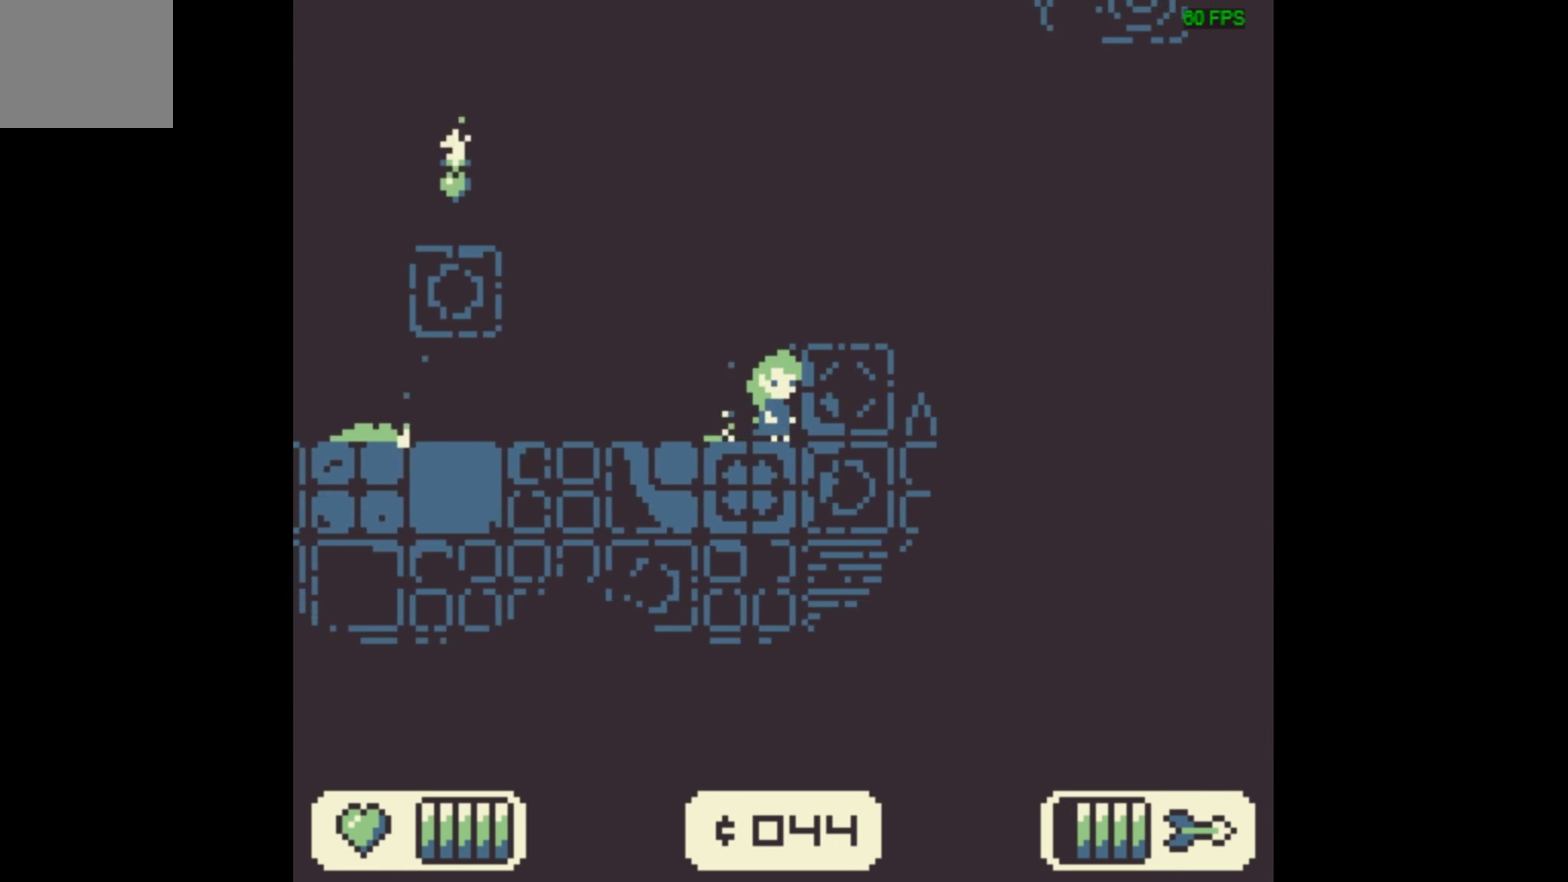
Gameplay with a controller (Xbox layout); each line is a JSON object with the inputs held at the frame after it (dt_ms = milliseconds from this image to that frame). "events" lists button and stick changes between this image and that frame as [ms after this image, input, new state], when the widget could be followed in between. Not read: L3 R3 left_stick right_stick.
{"dt_ms": 300, "buttons": ["DPAD_RIGHT"], "events": [[67, "DPAD_RIGHT", "up"], [100, "A", "down"], [234, "DPAD_RIGHT", "down"], [267, "A", "up"]]}
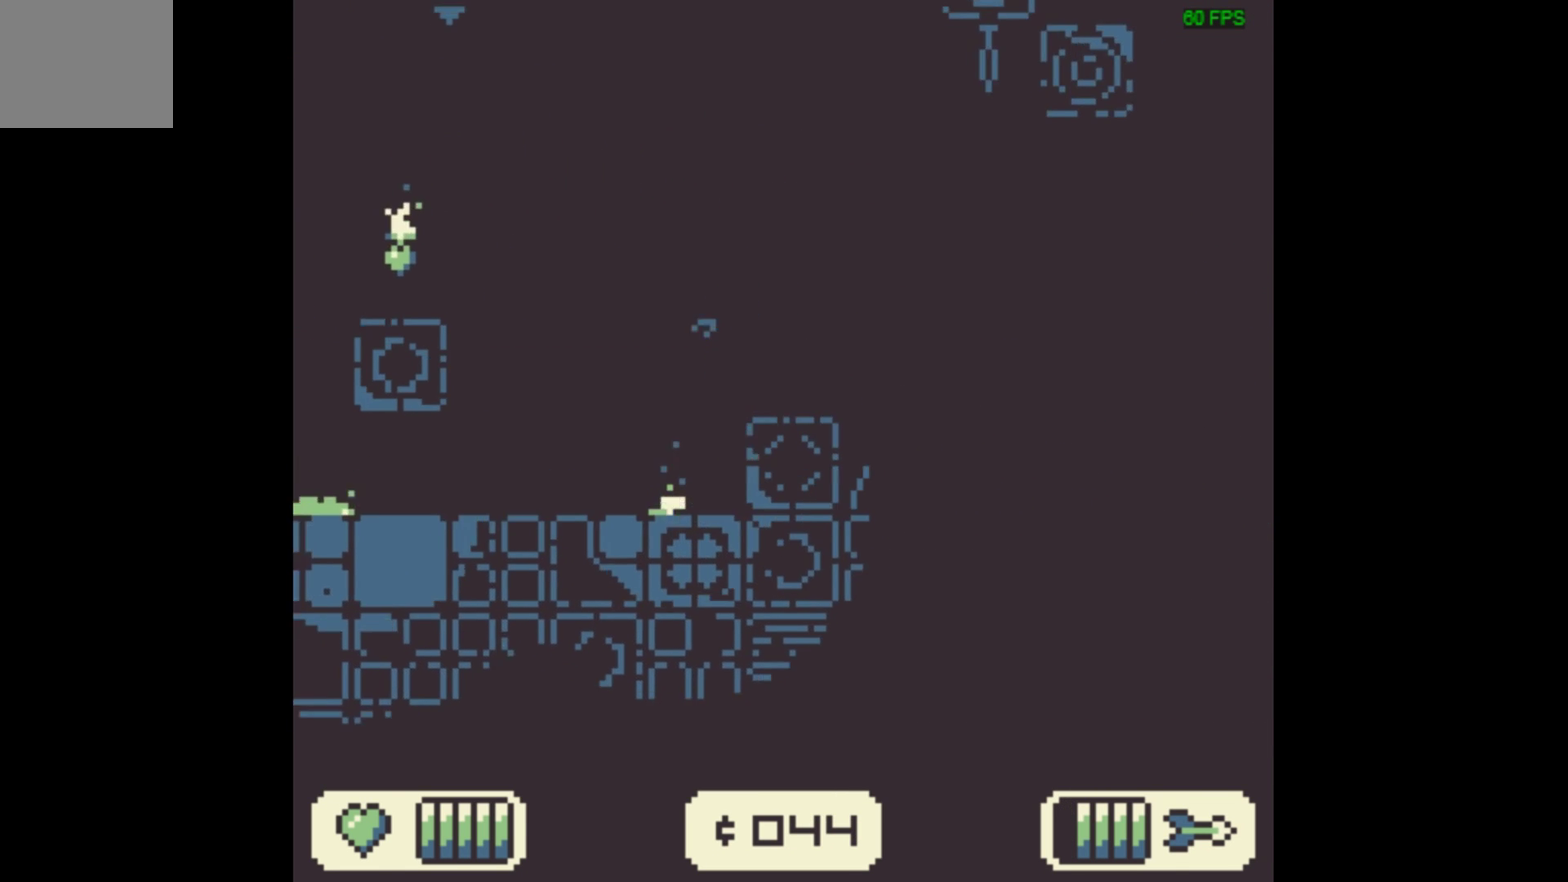
{"dt_ms": 300, "buttons": ["DPAD_LEFT"], "events": [[100, "DPAD_RIGHT", "up"], [300, "DPAD_LEFT", "down"]]}
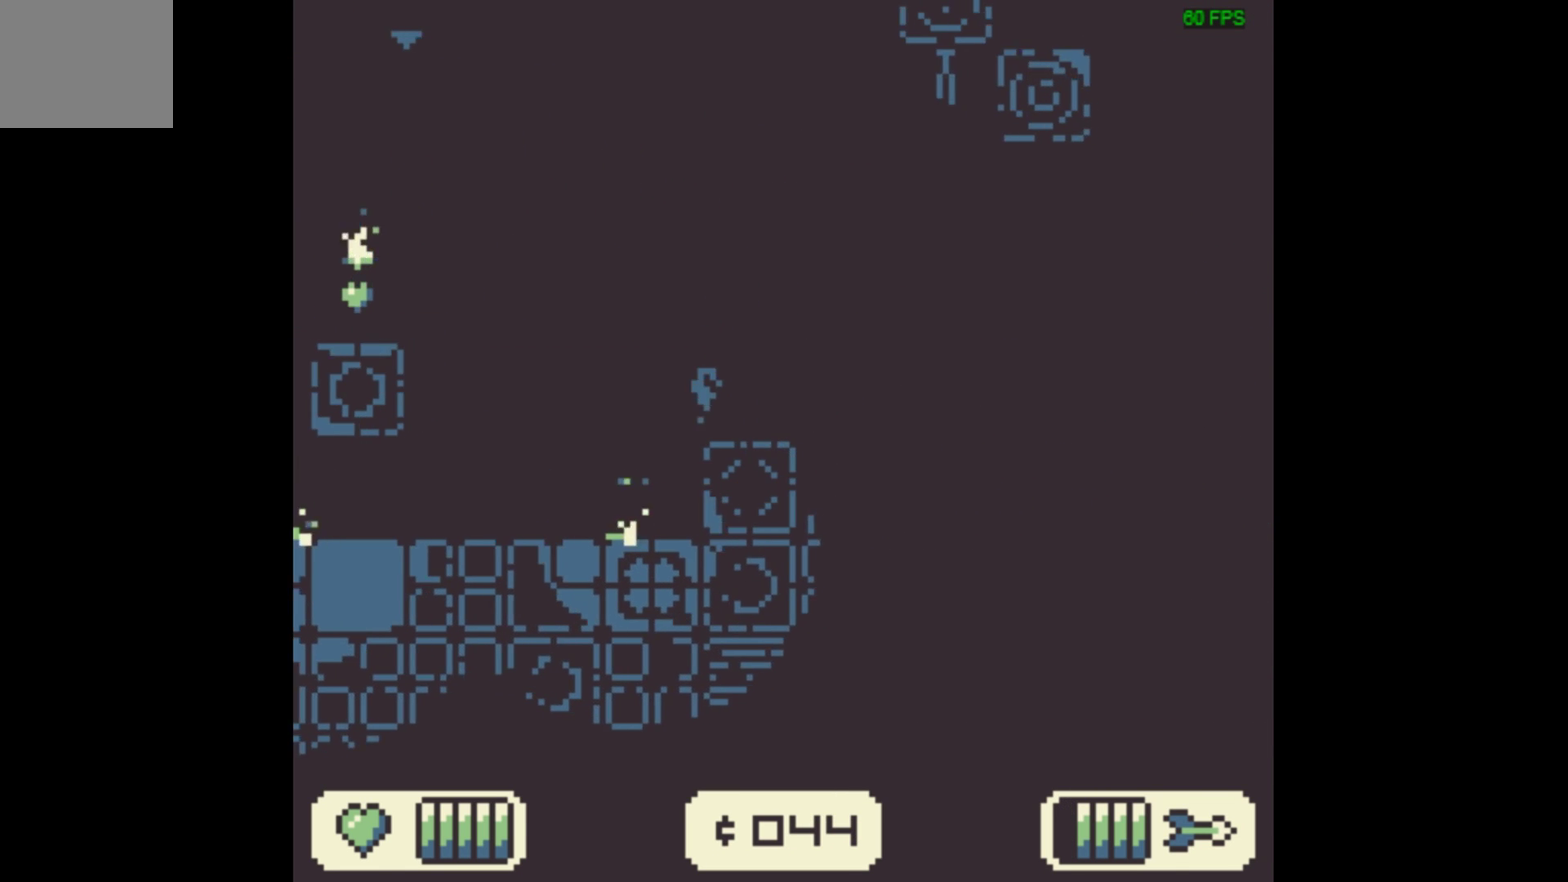
{"dt_ms": 600, "buttons": ["DPAD_LEFT"], "events": [[234, "A", "down"], [600, "A", "up"]]}
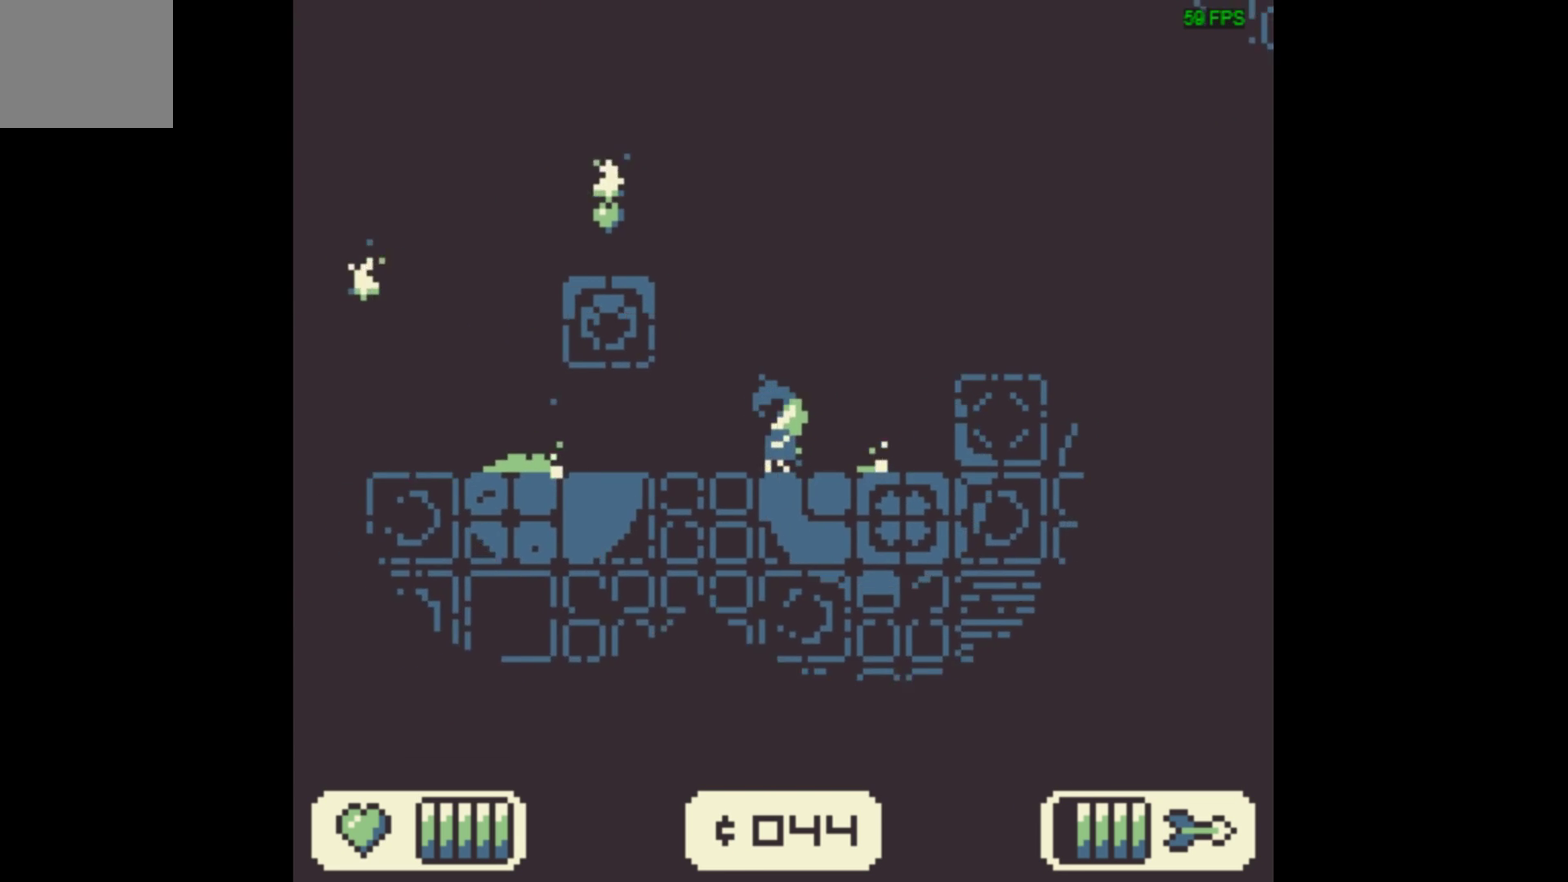
{"dt_ms": 300, "buttons": [], "events": [[33, "DPAD_LEFT", "up"]]}
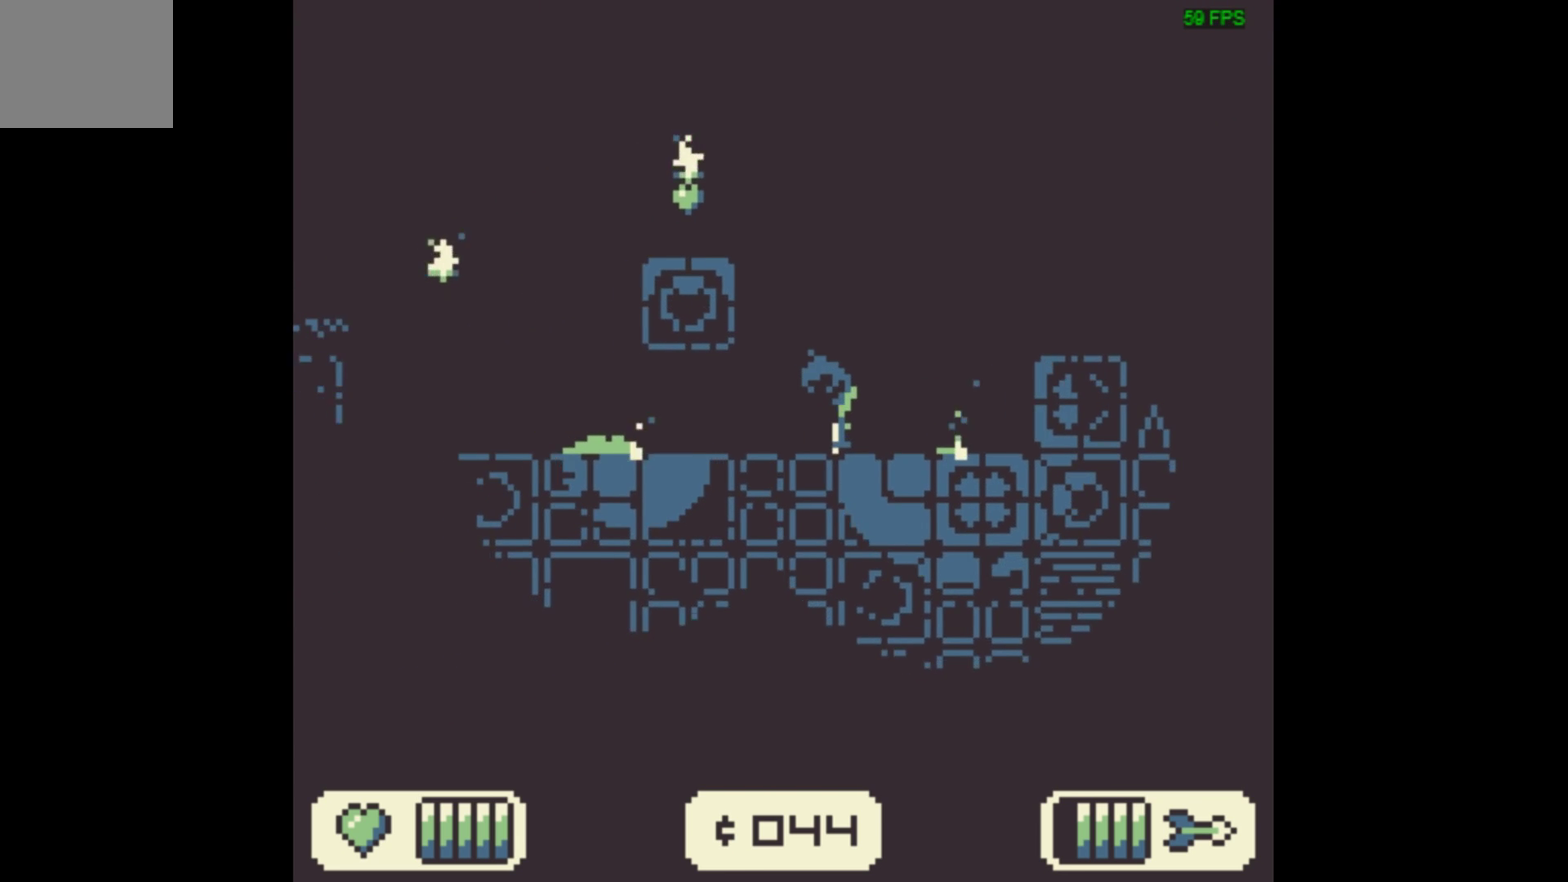
{"dt_ms": 400, "buttons": ["DPAD_RIGHT"], "events": [[400, "DPAD_RIGHT", "down"]]}
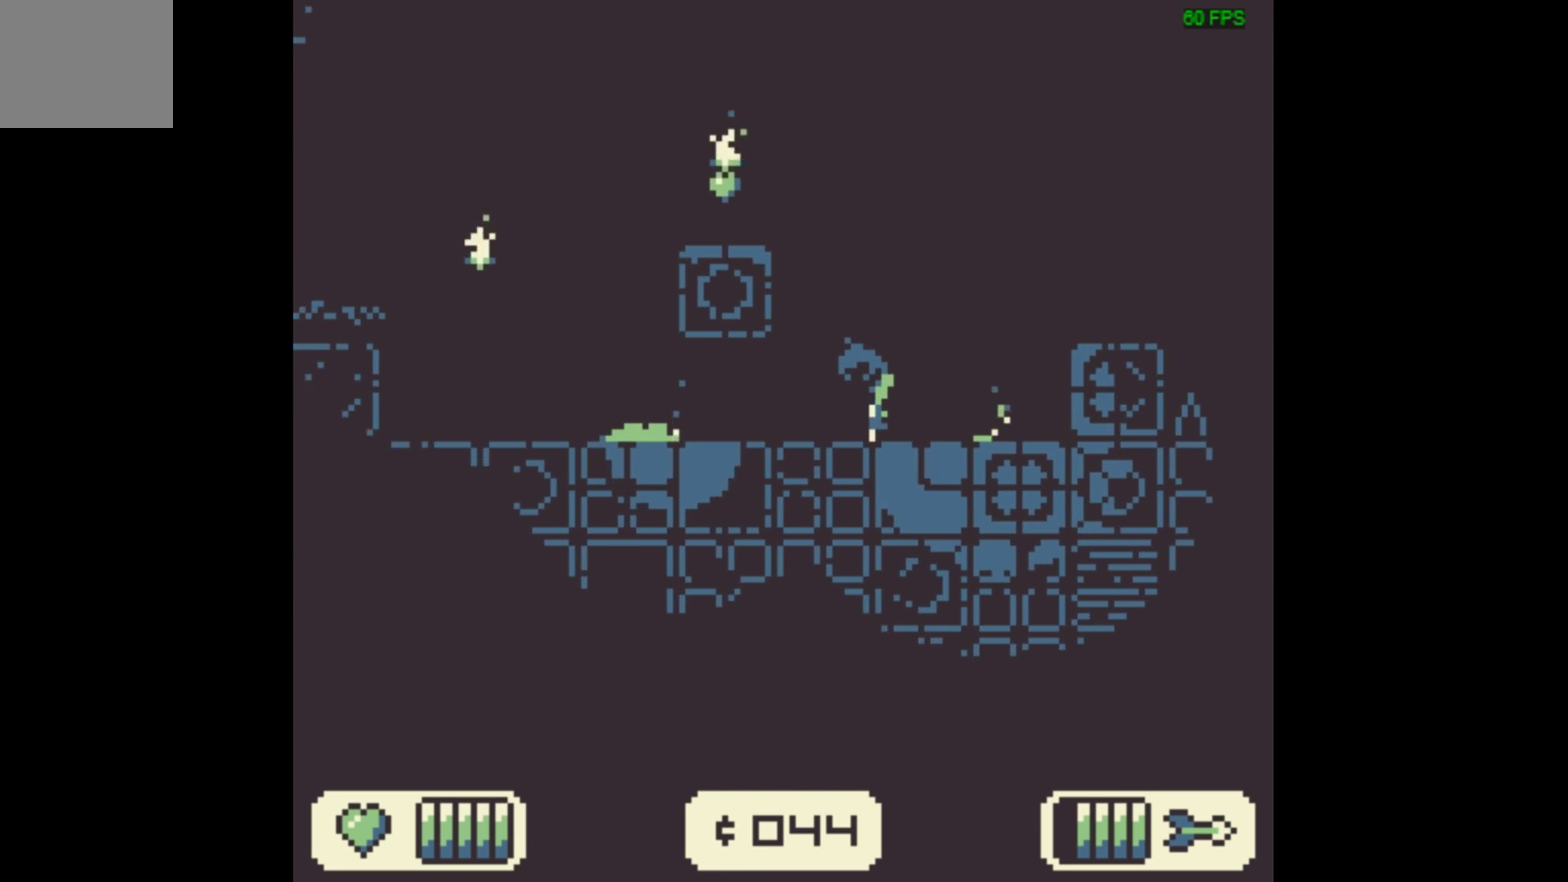
{"dt_ms": 500, "buttons": ["DPAD_RIGHT"], "events": [[233, "A", "down"], [467, "A", "up"]]}
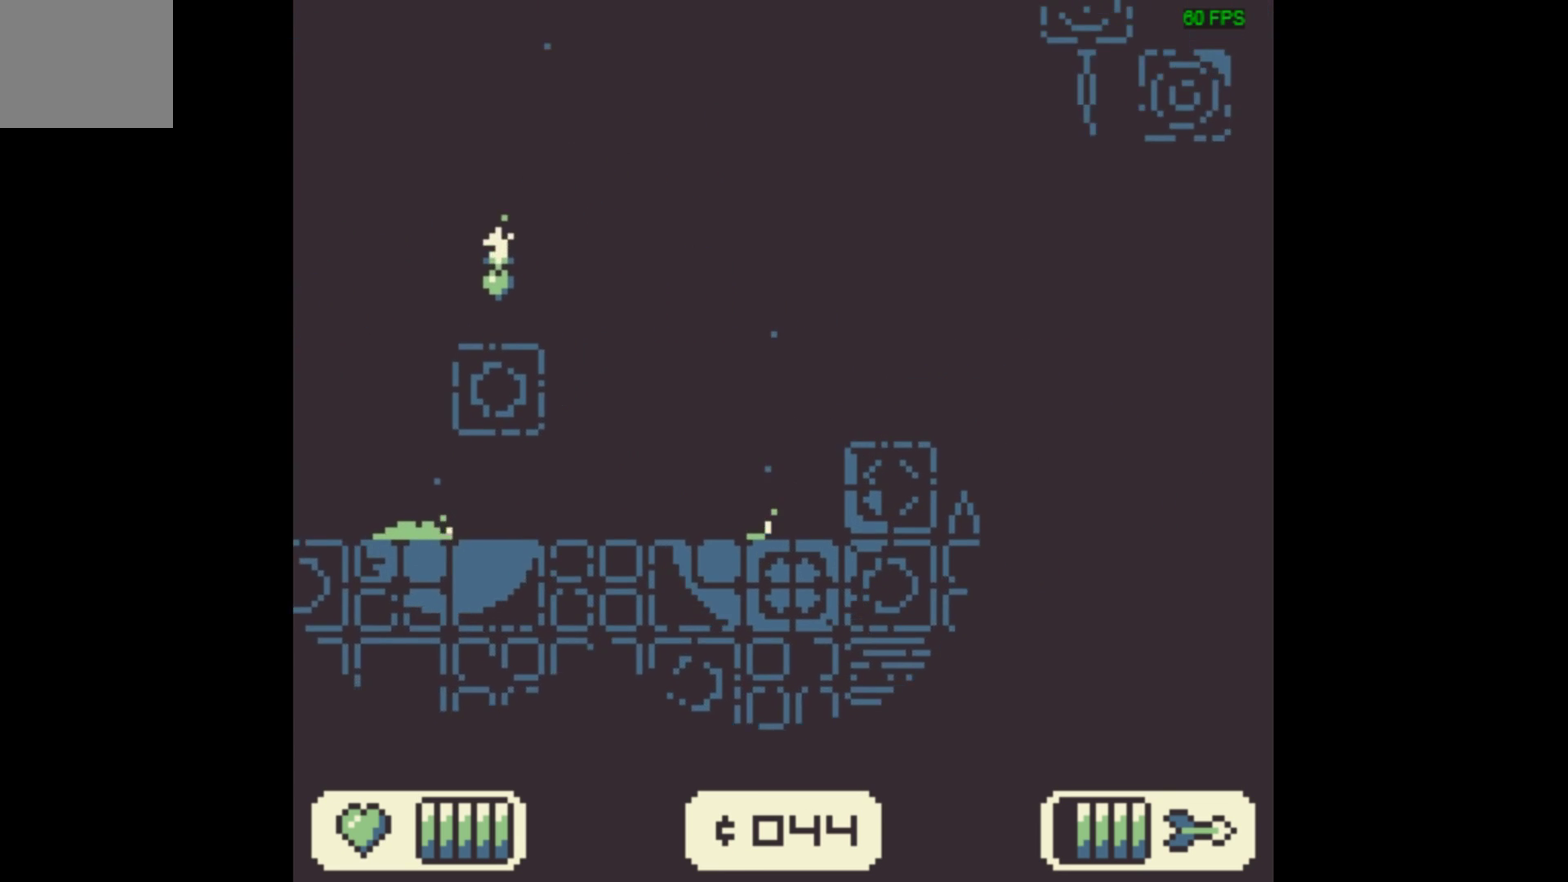
{"dt_ms": 600, "buttons": [], "events": [[267, "DPAD_RIGHT", "up"]]}
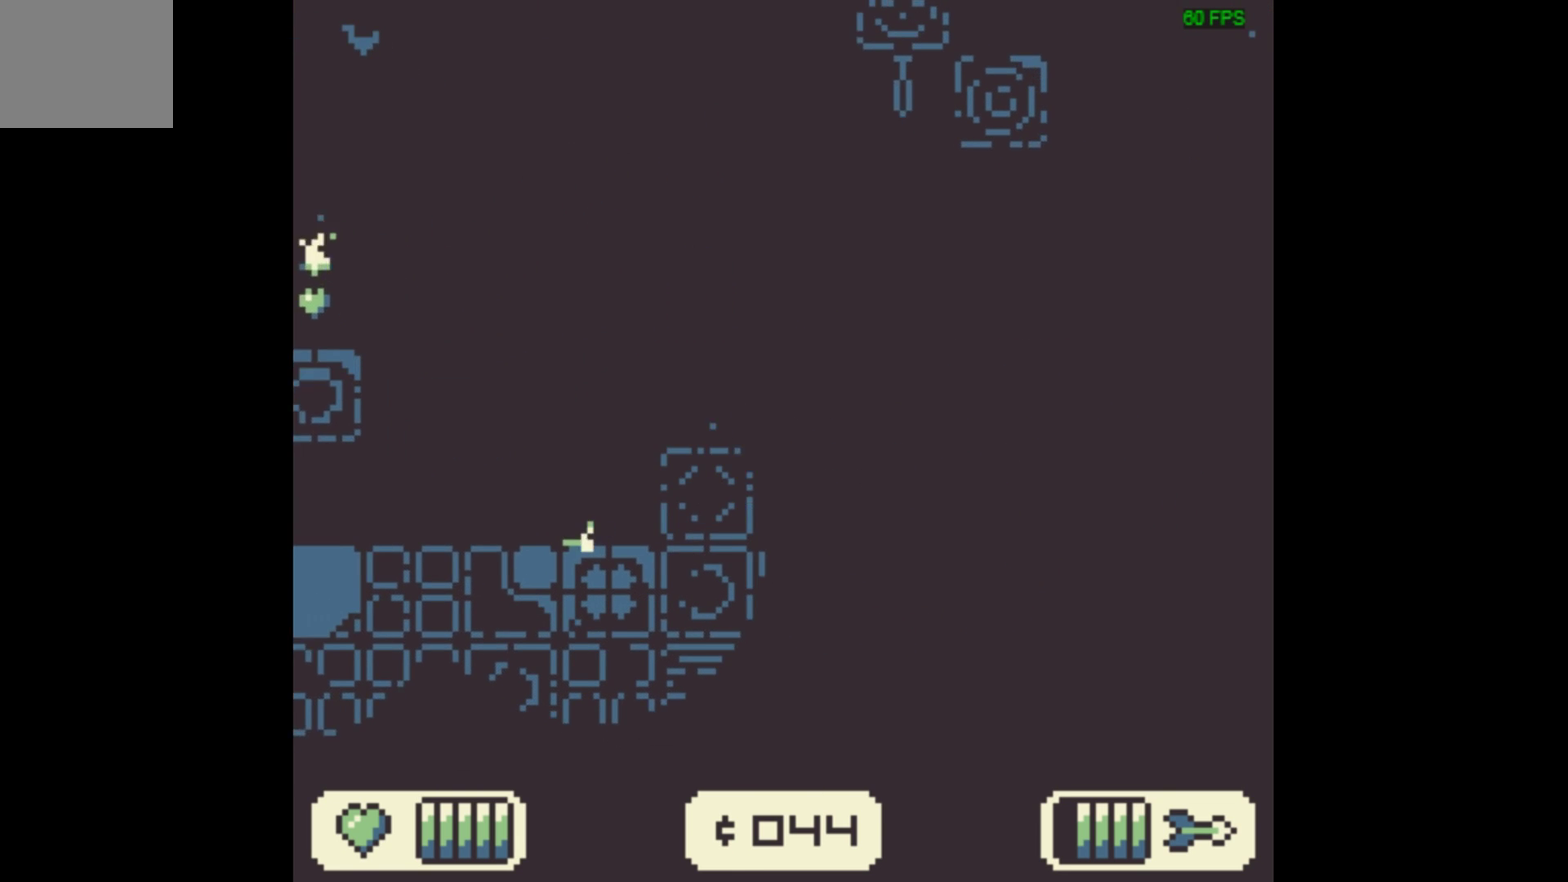
{"dt_ms": 700, "buttons": ["X"], "events": [[633, "X", "down"]]}
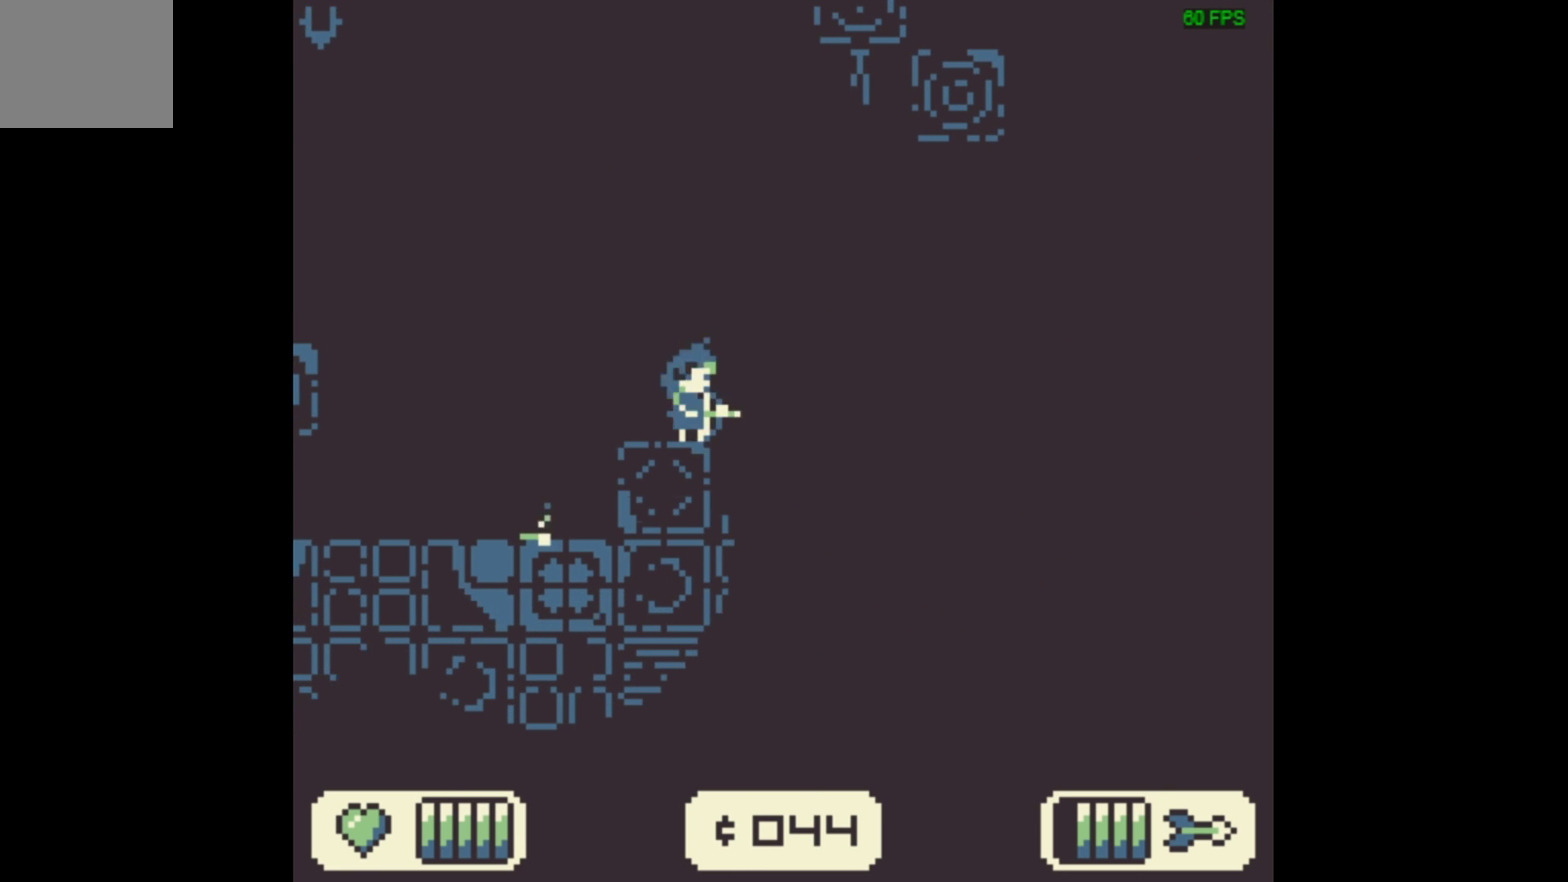
{"dt_ms": 300, "buttons": [], "events": [[133, "X", "up"]]}
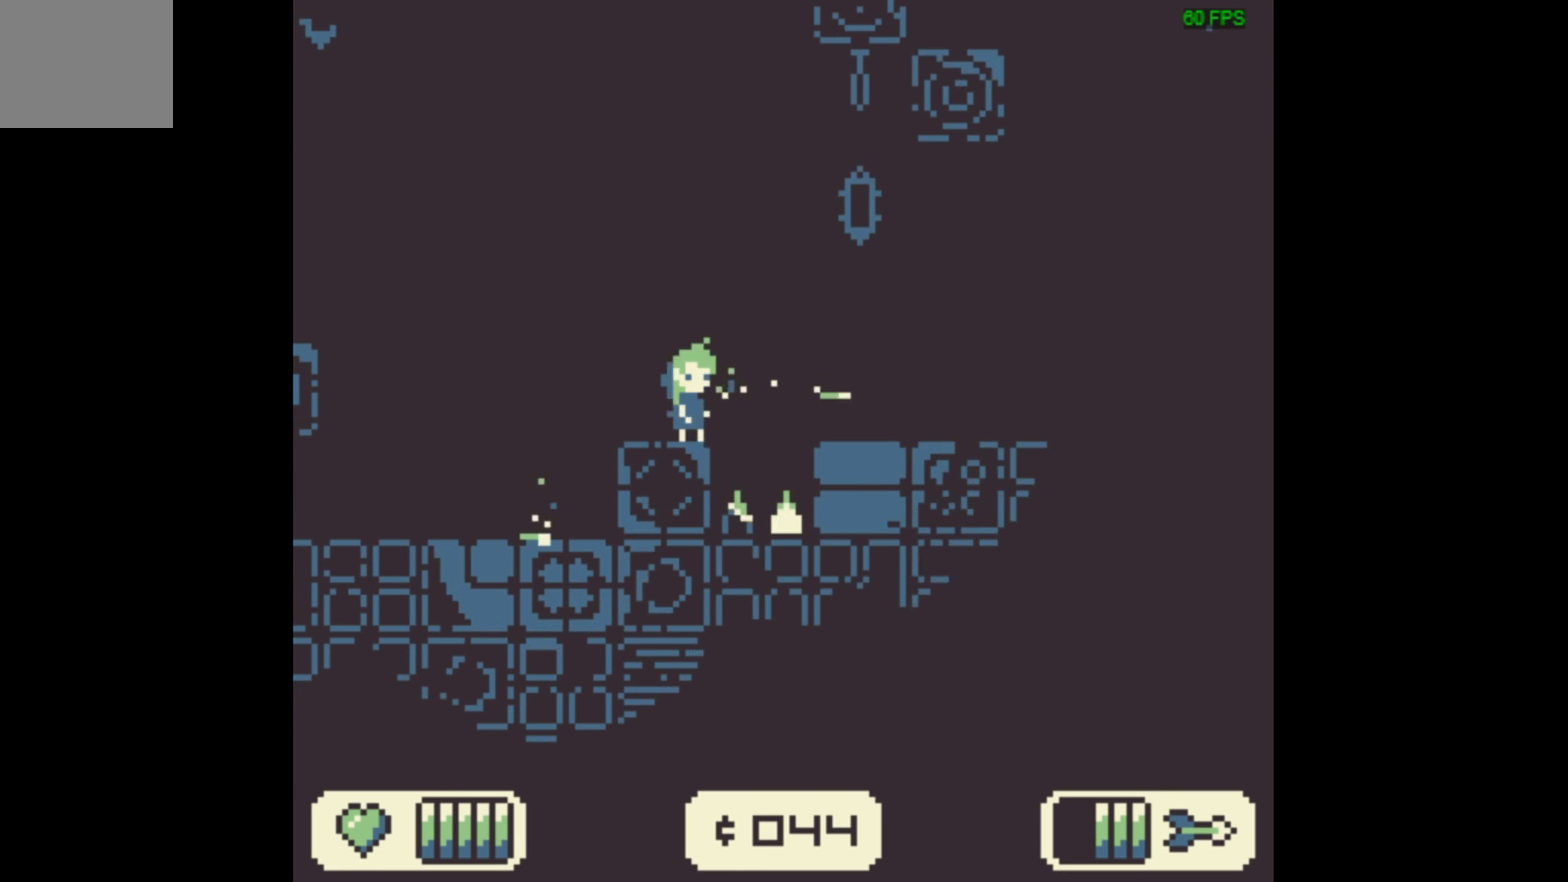
{"dt_ms": 500, "buttons": ["DPAD_RIGHT"], "events": [[433, "DPAD_RIGHT", "down"]]}
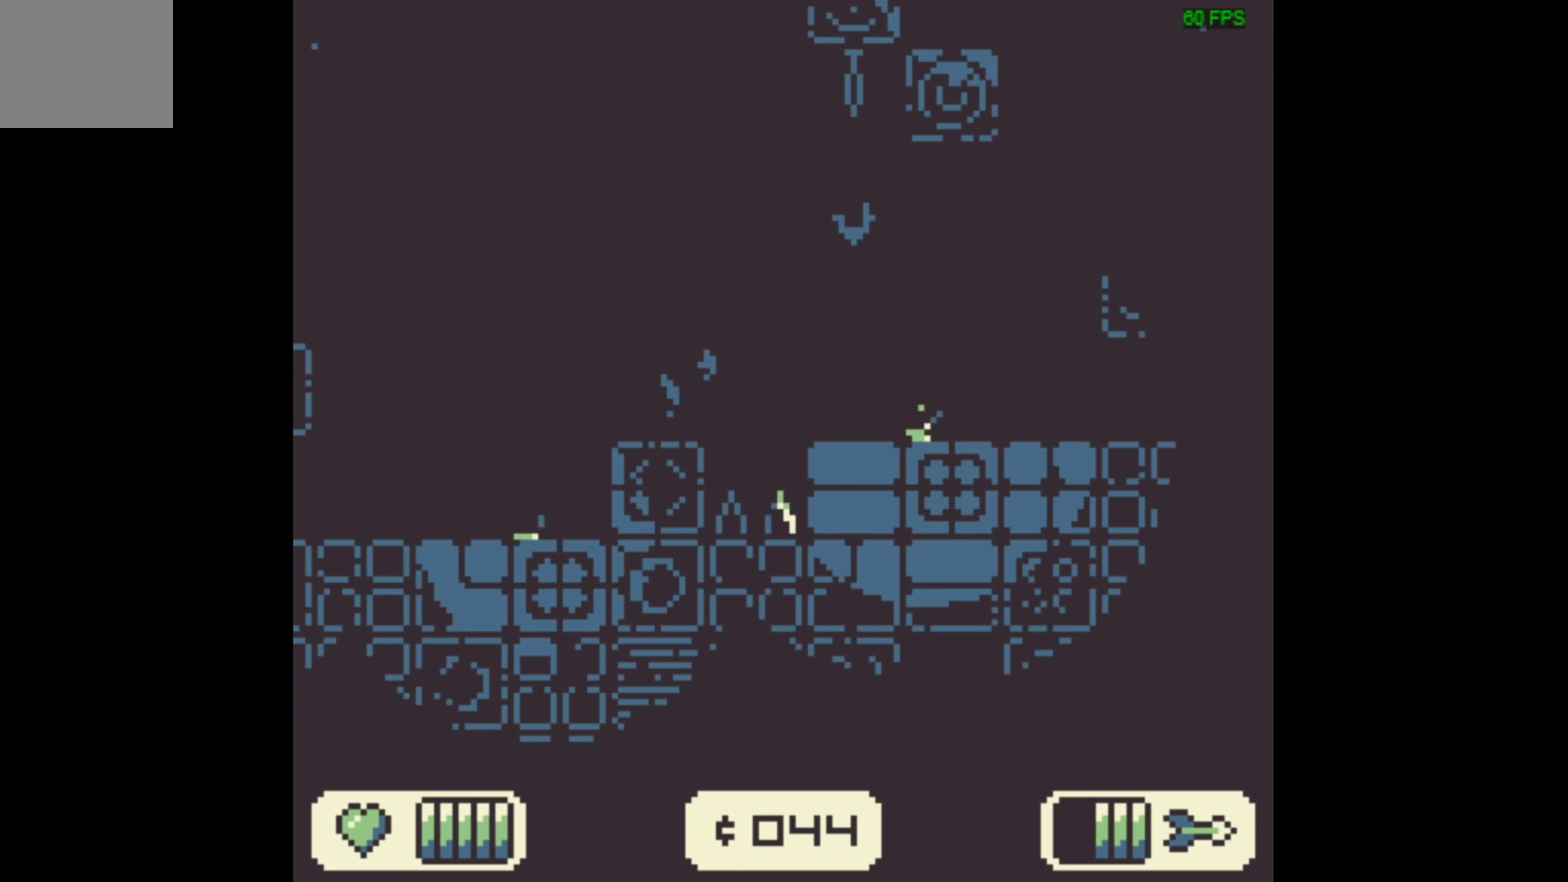
{"dt_ms": 300, "buttons": ["DPAD_RIGHT"], "events": [[33, "A", "down"], [233, "A", "up"]]}
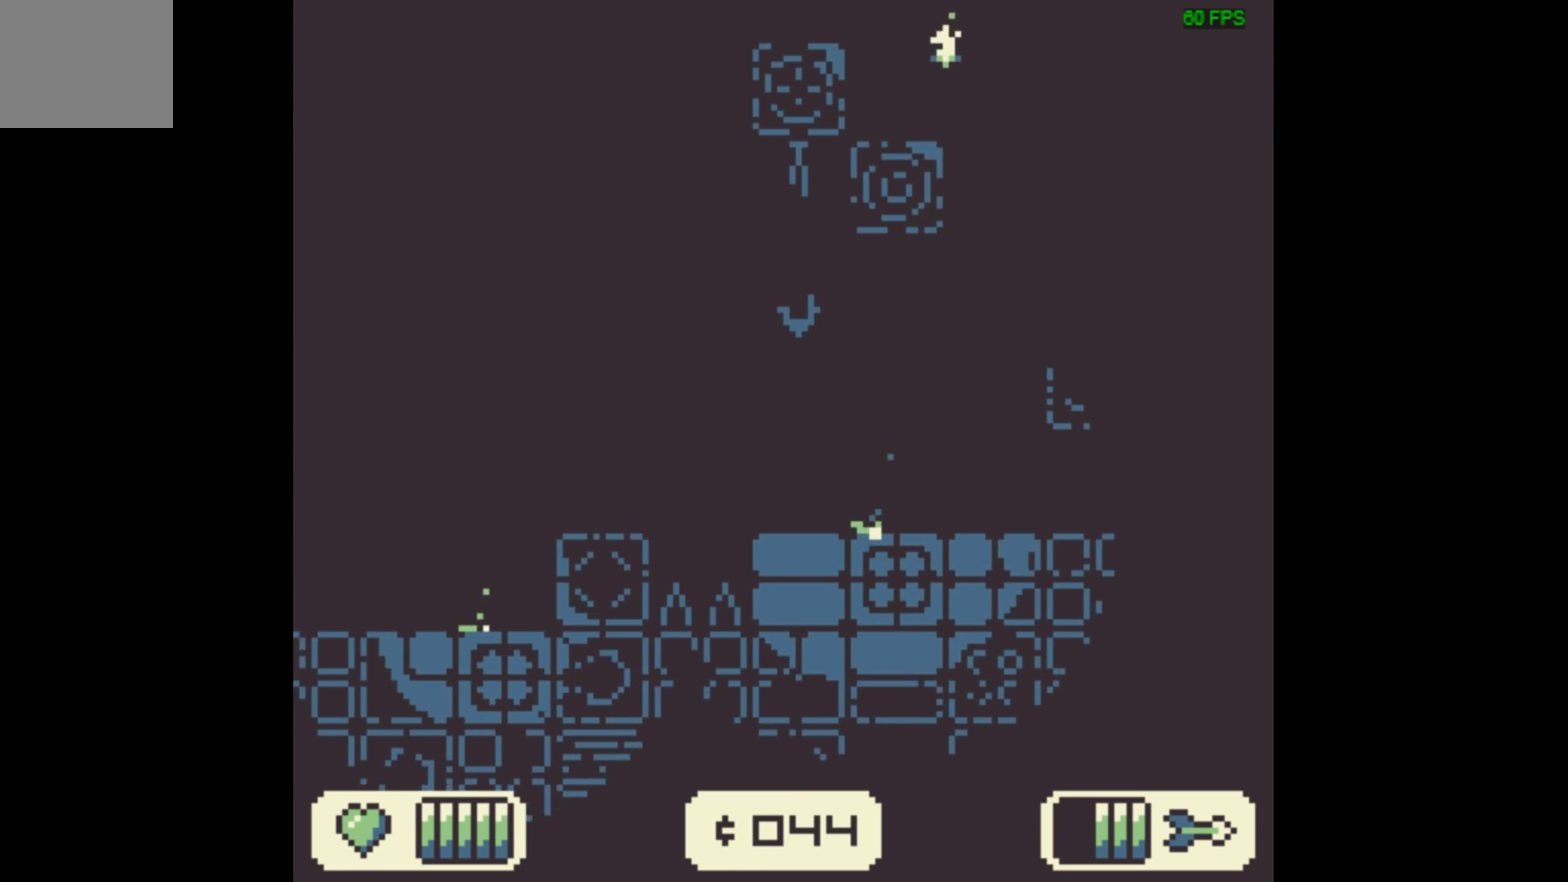
{"dt_ms": 600, "buttons": ["DPAD_LEFT"], "events": [[433, "DPAD_RIGHT", "up"], [533, "DPAD_LEFT", "down"]]}
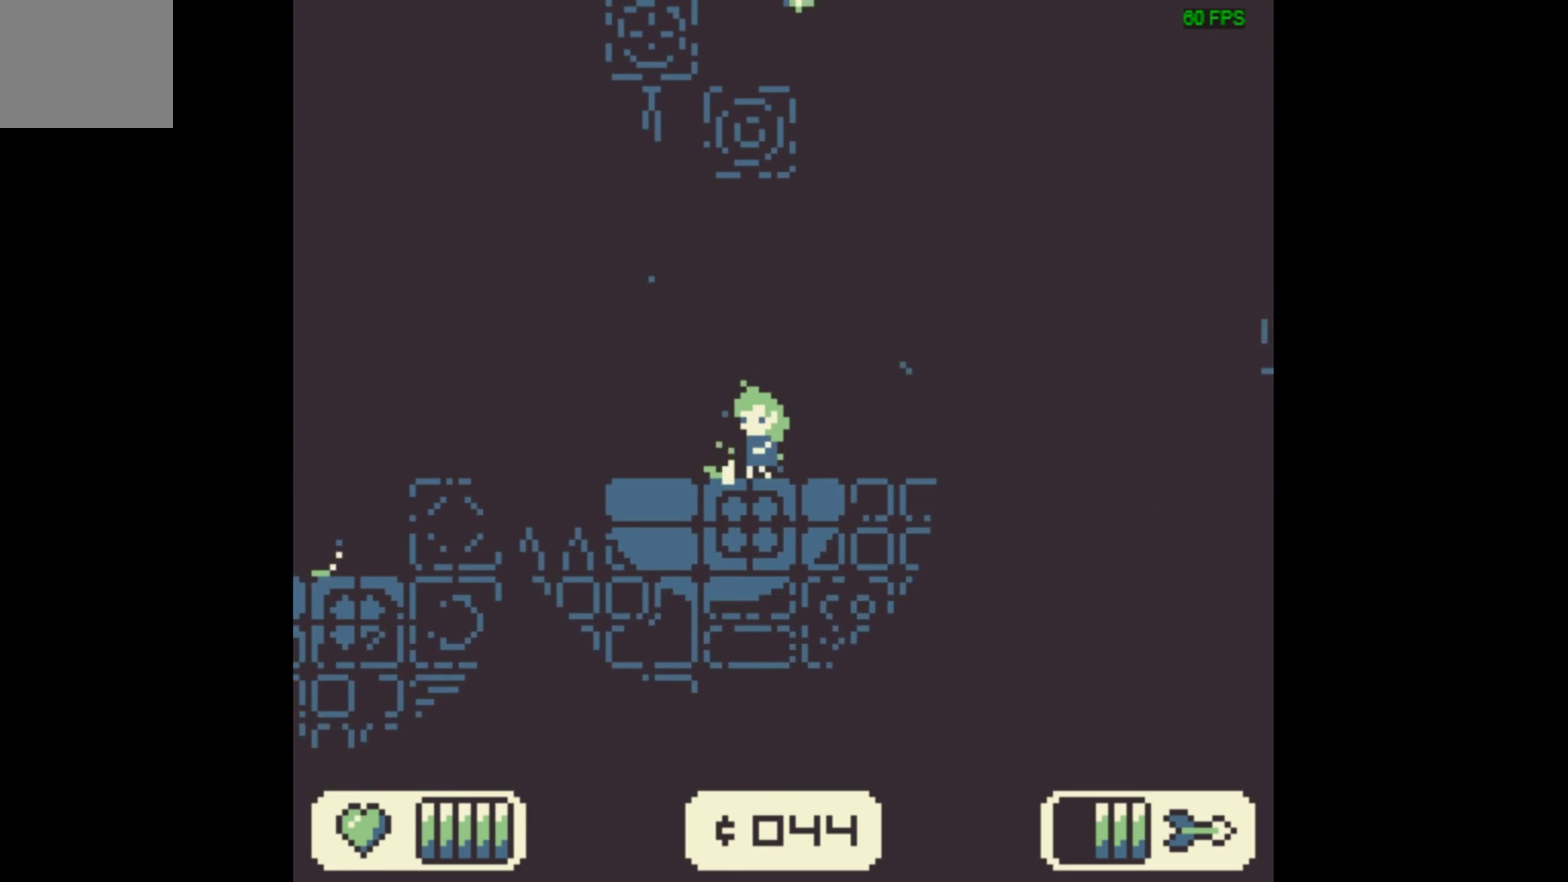
{"dt_ms": 300, "buttons": ["X"], "events": [[67, "DPAD_LEFT", "up"], [300, "X", "down"]]}
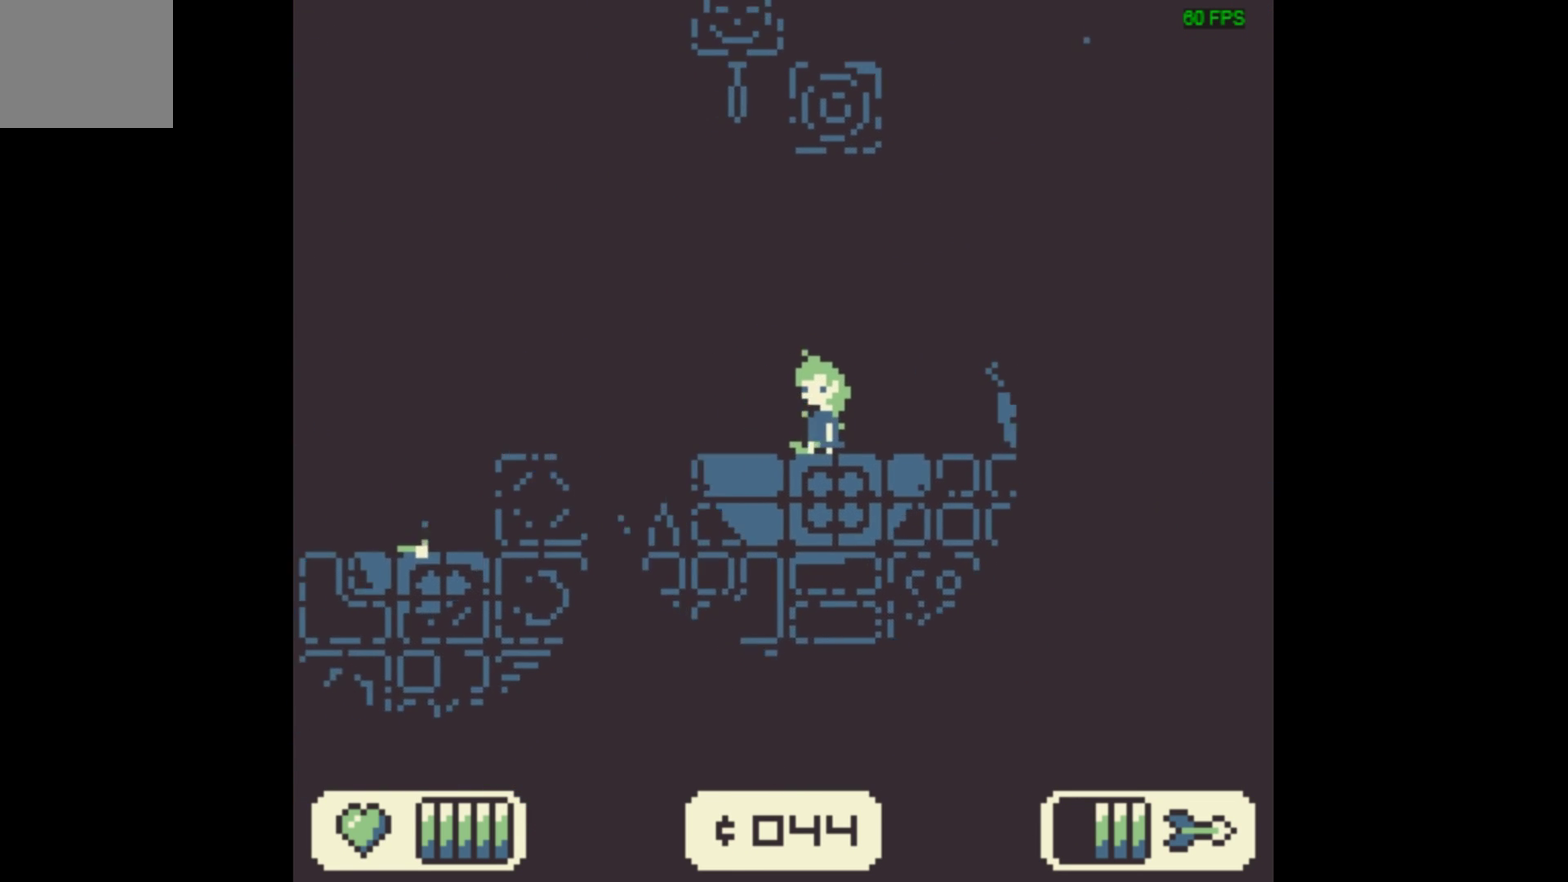
{"dt_ms": 300, "buttons": ["X"], "events": []}
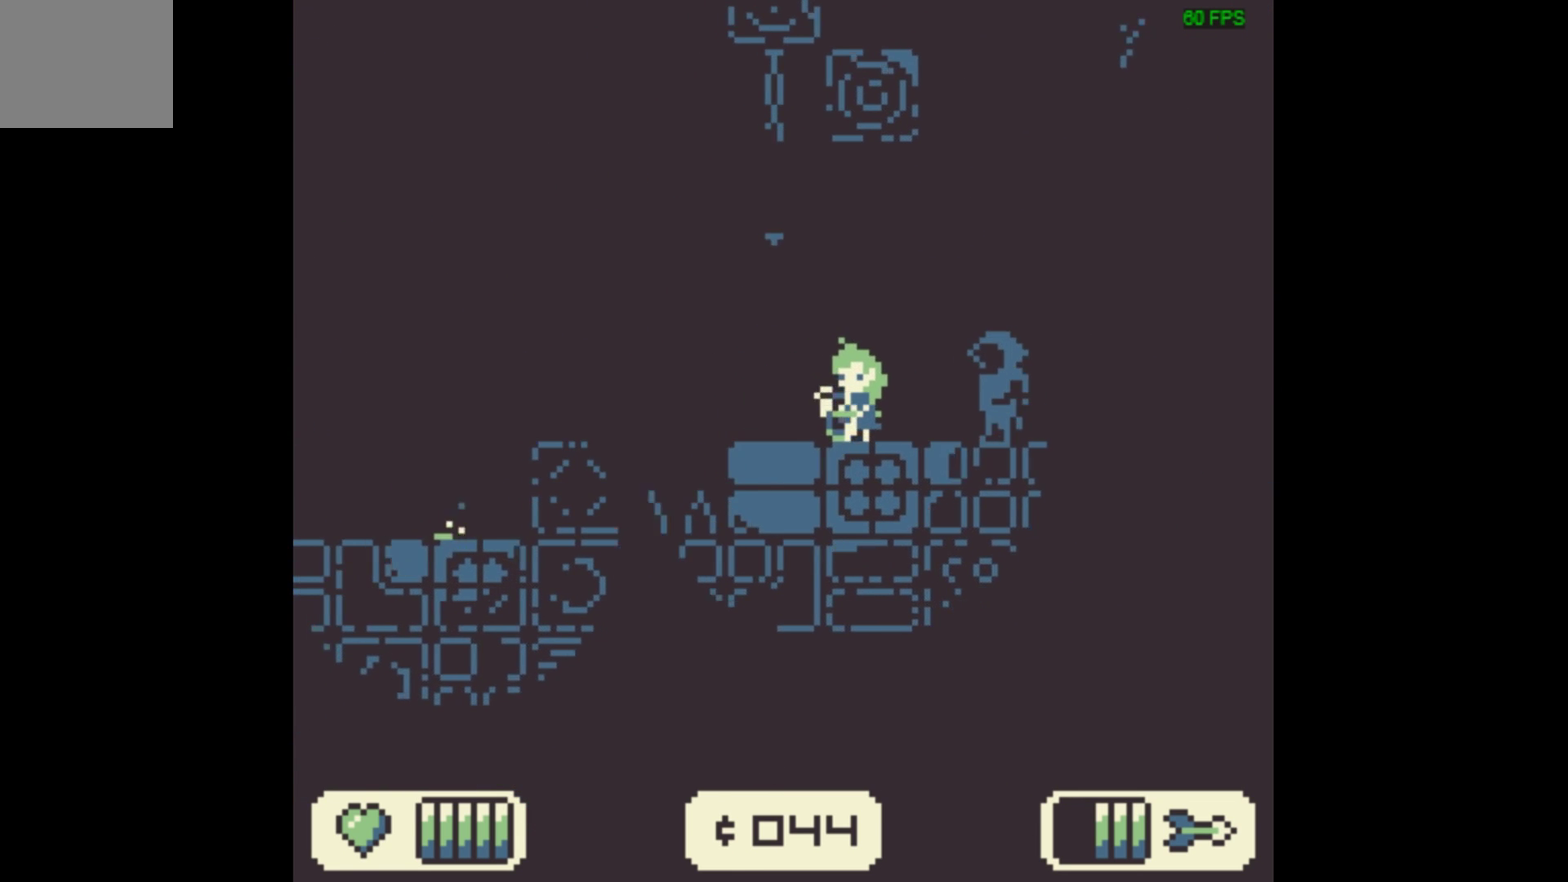
{"dt_ms": 400, "buttons": ["DPAD_RIGHT"], "events": [[300, "DPAD_RIGHT", "down"], [400, "X", "up"]]}
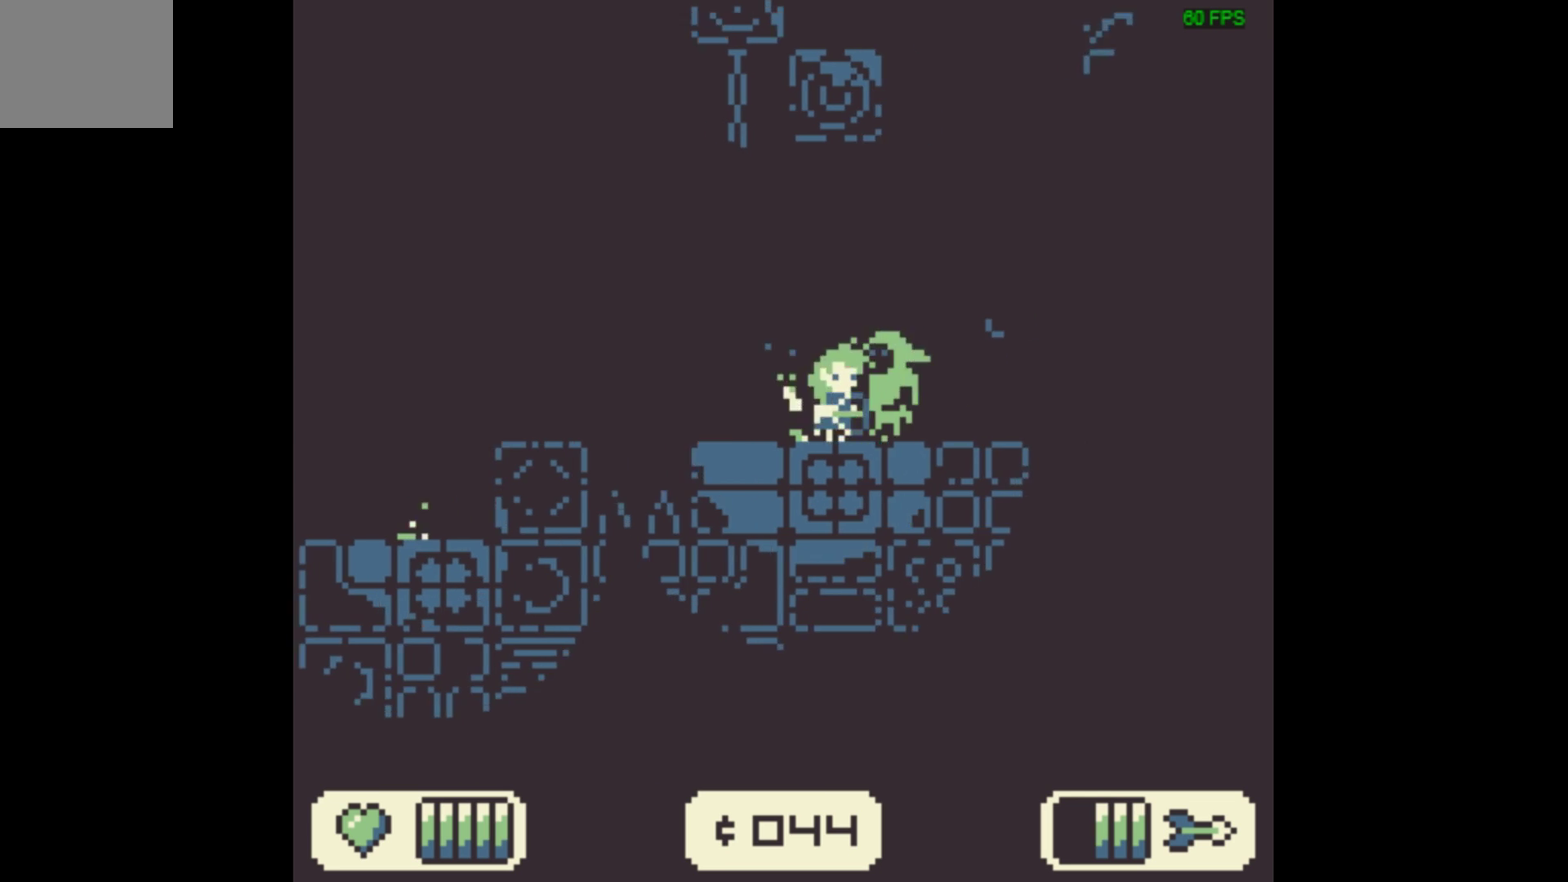
{"dt_ms": 633, "buttons": [], "events": [[33, "DPAD_RIGHT", "up"]]}
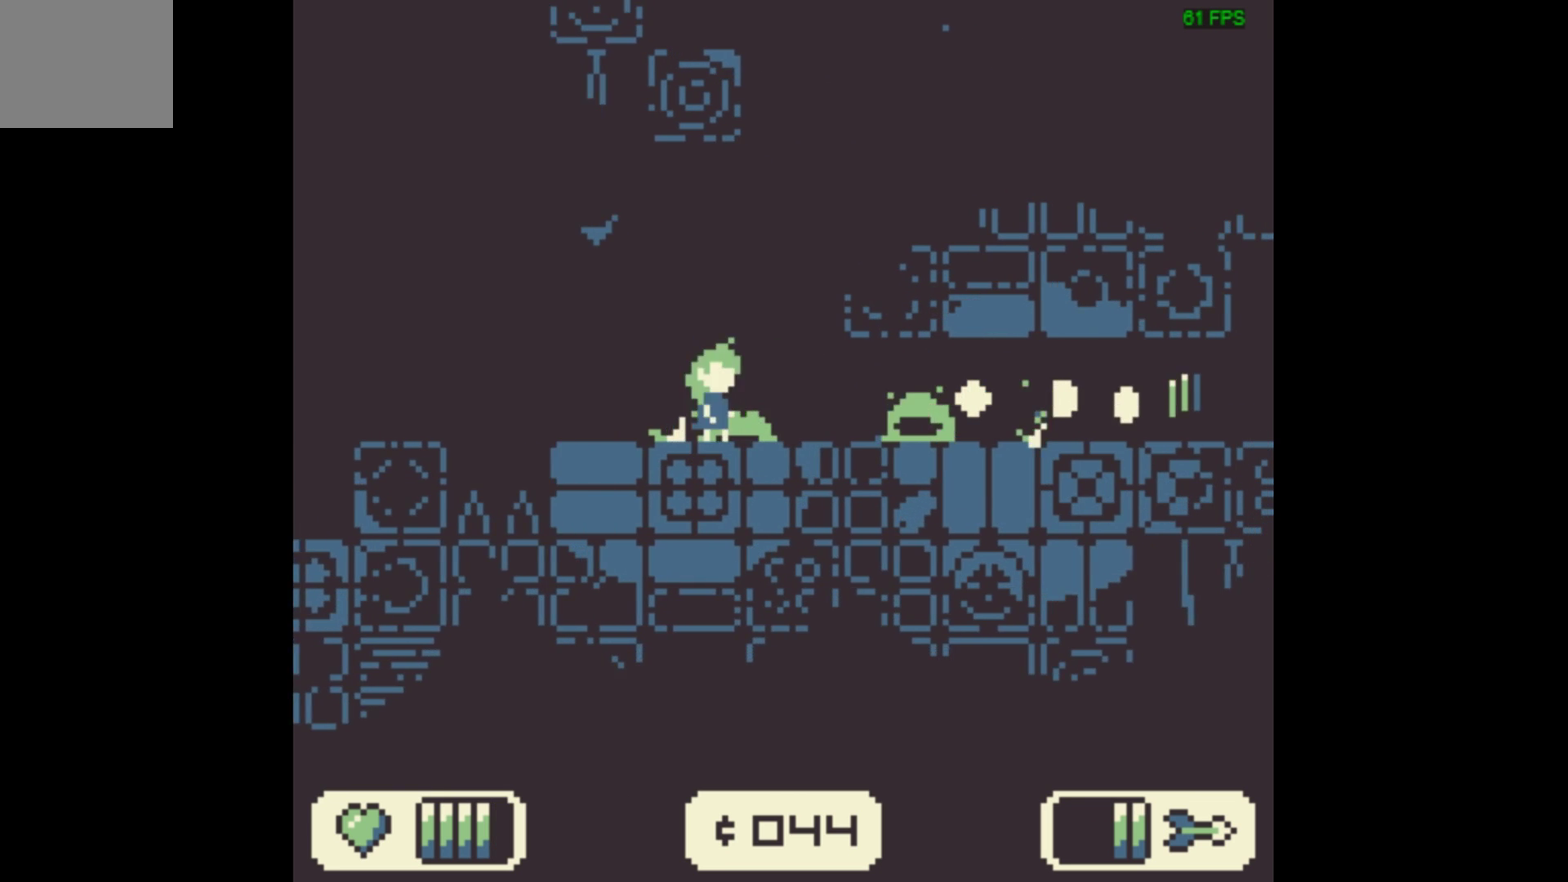
{"dt_ms": 267, "buttons": ["DPAD_RIGHT"], "events": [[233, "DPAD_RIGHT", "down"]]}
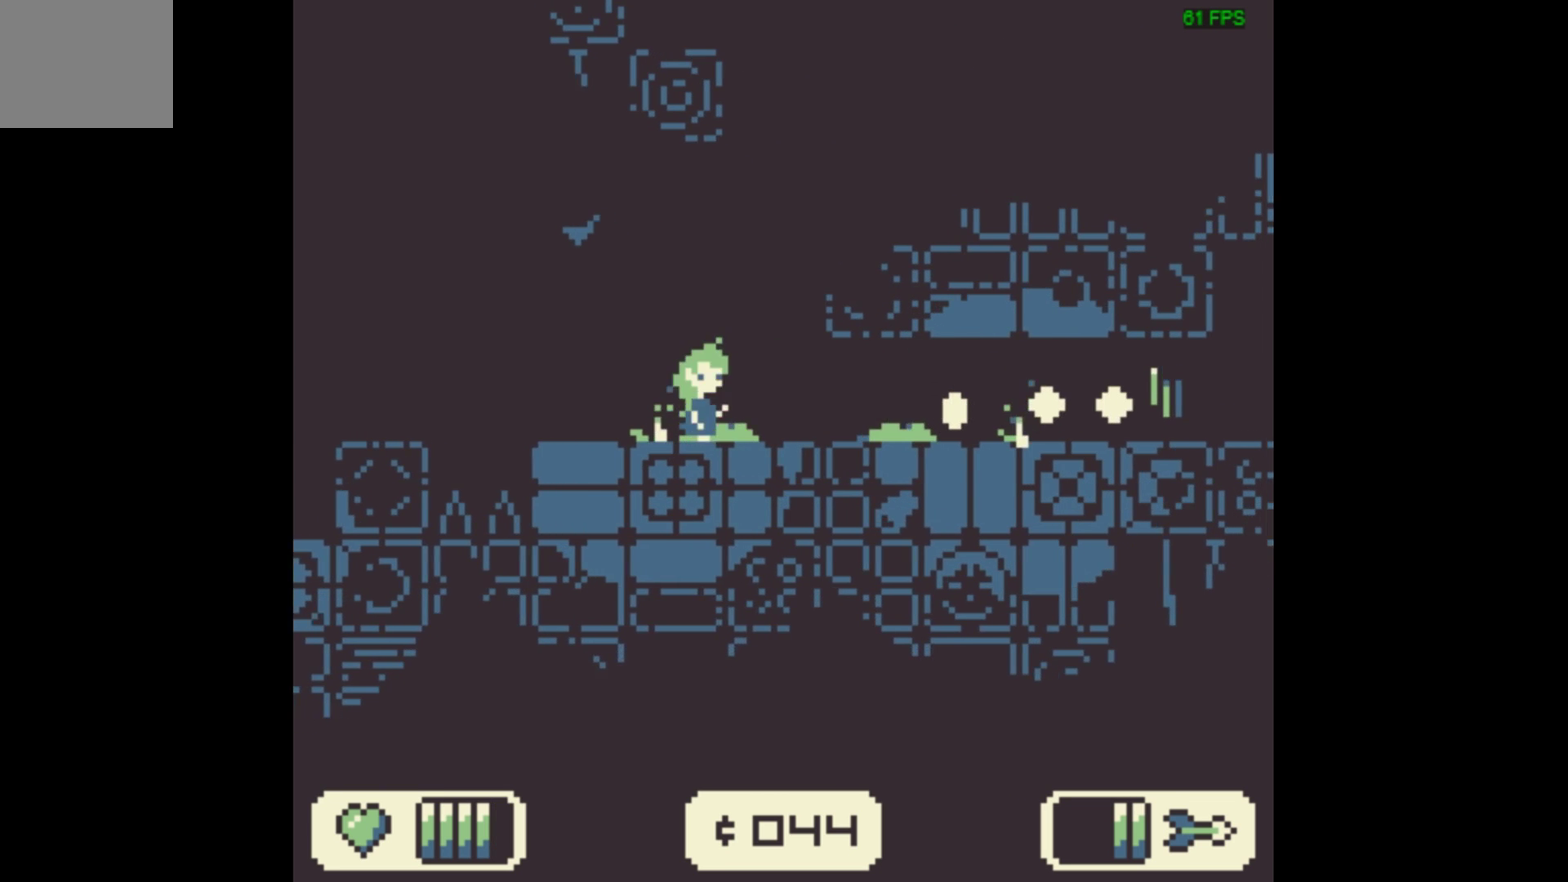
{"dt_ms": 733, "buttons": ["DPAD_RIGHT"], "events": []}
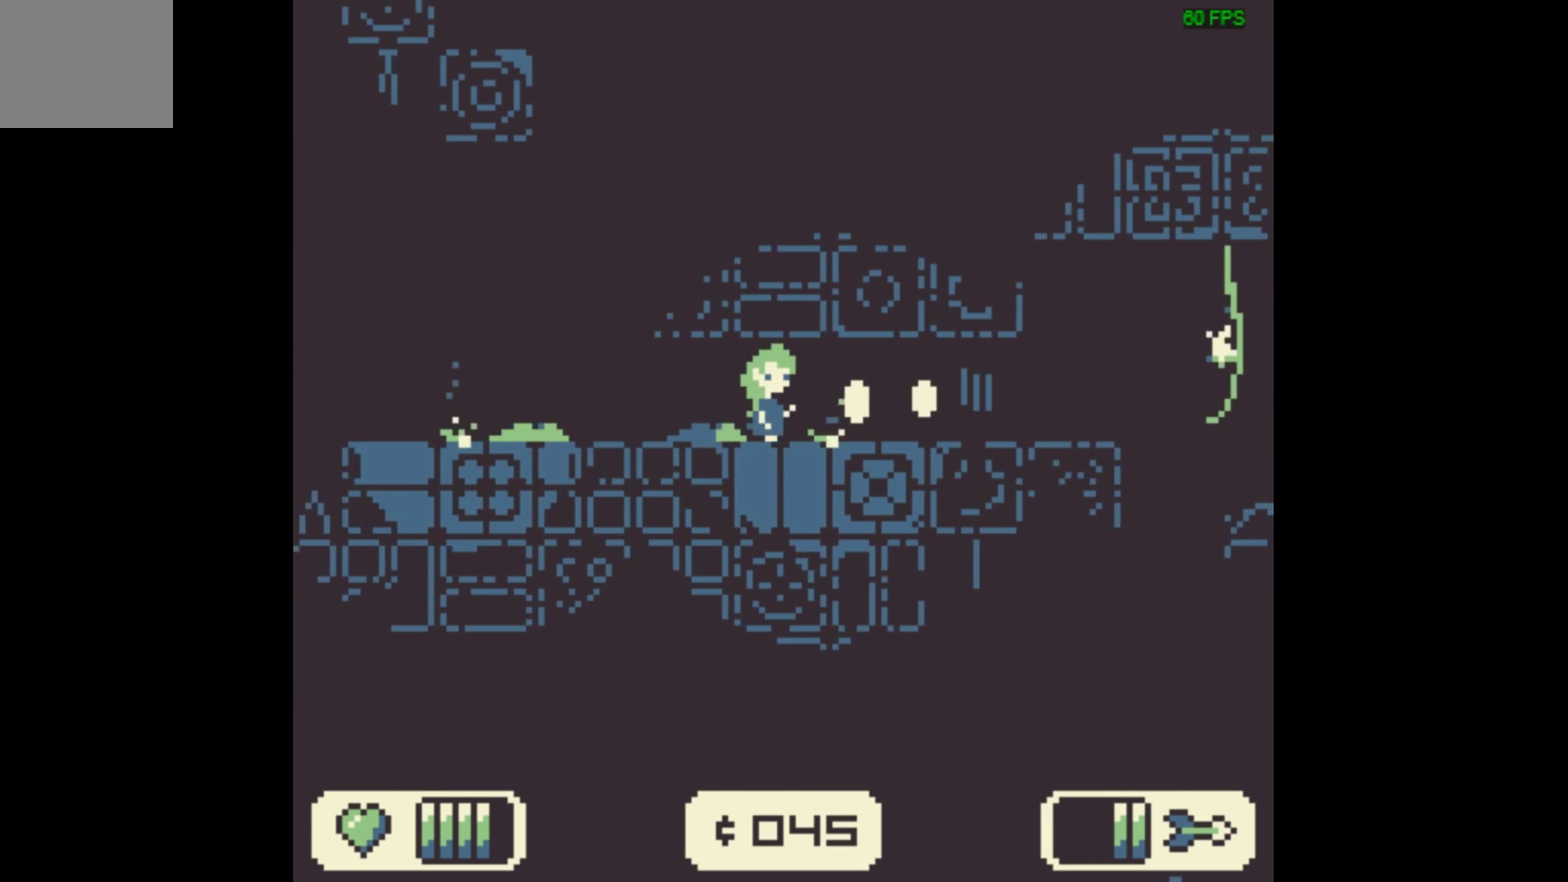
{"dt_ms": 500, "buttons": ["DPAD_RIGHT"], "events": []}
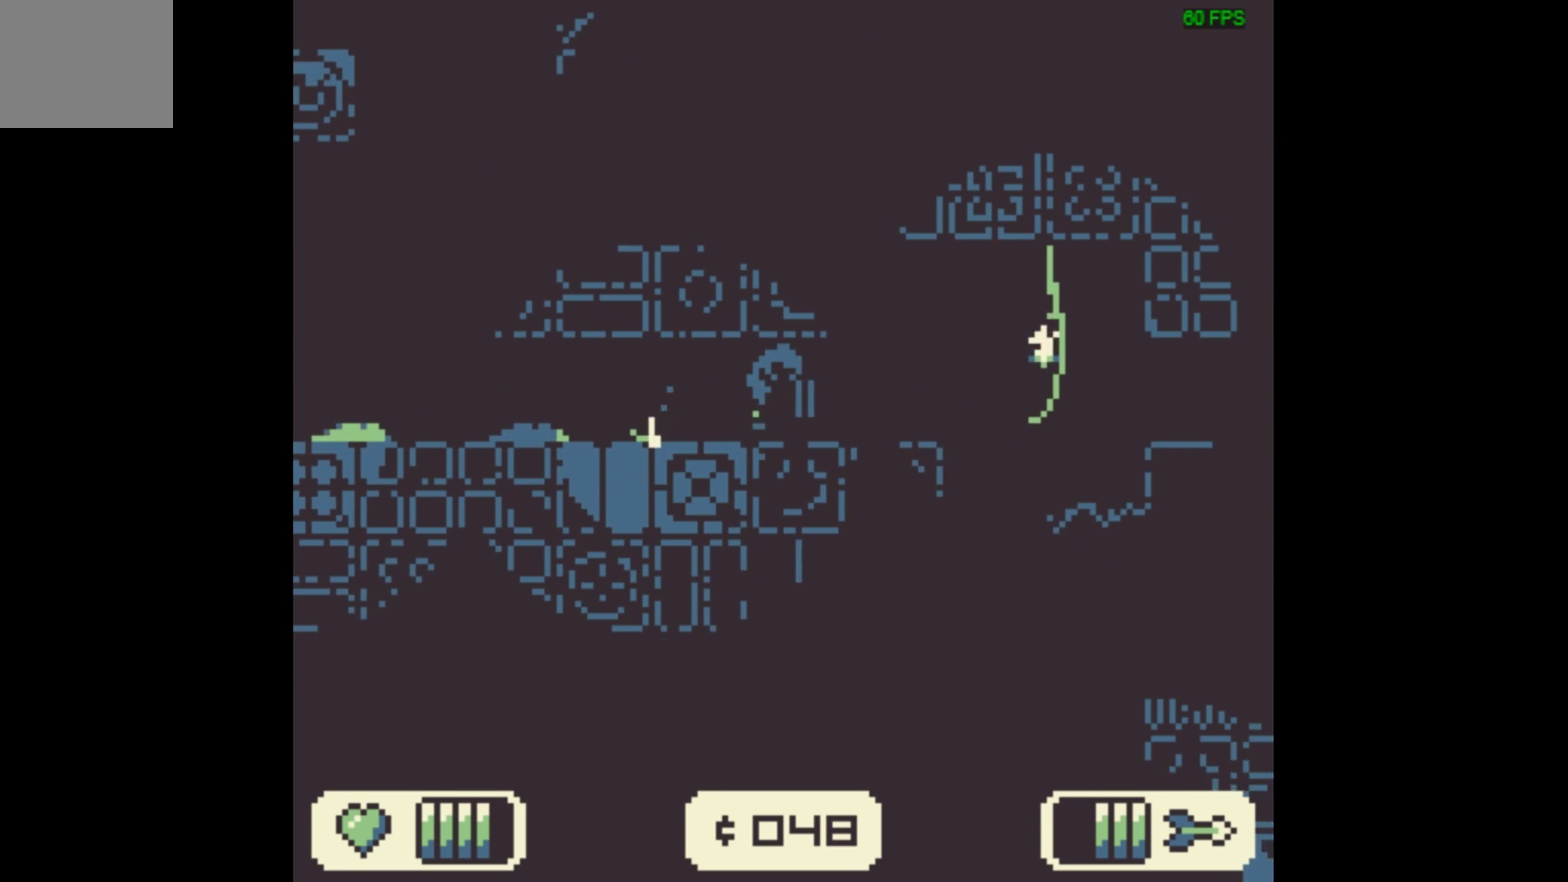
{"dt_ms": 500, "buttons": ["DPAD_LEFT"], "events": [[200, "DPAD_RIGHT", "up"], [267, "DPAD_LEFT", "down"]]}
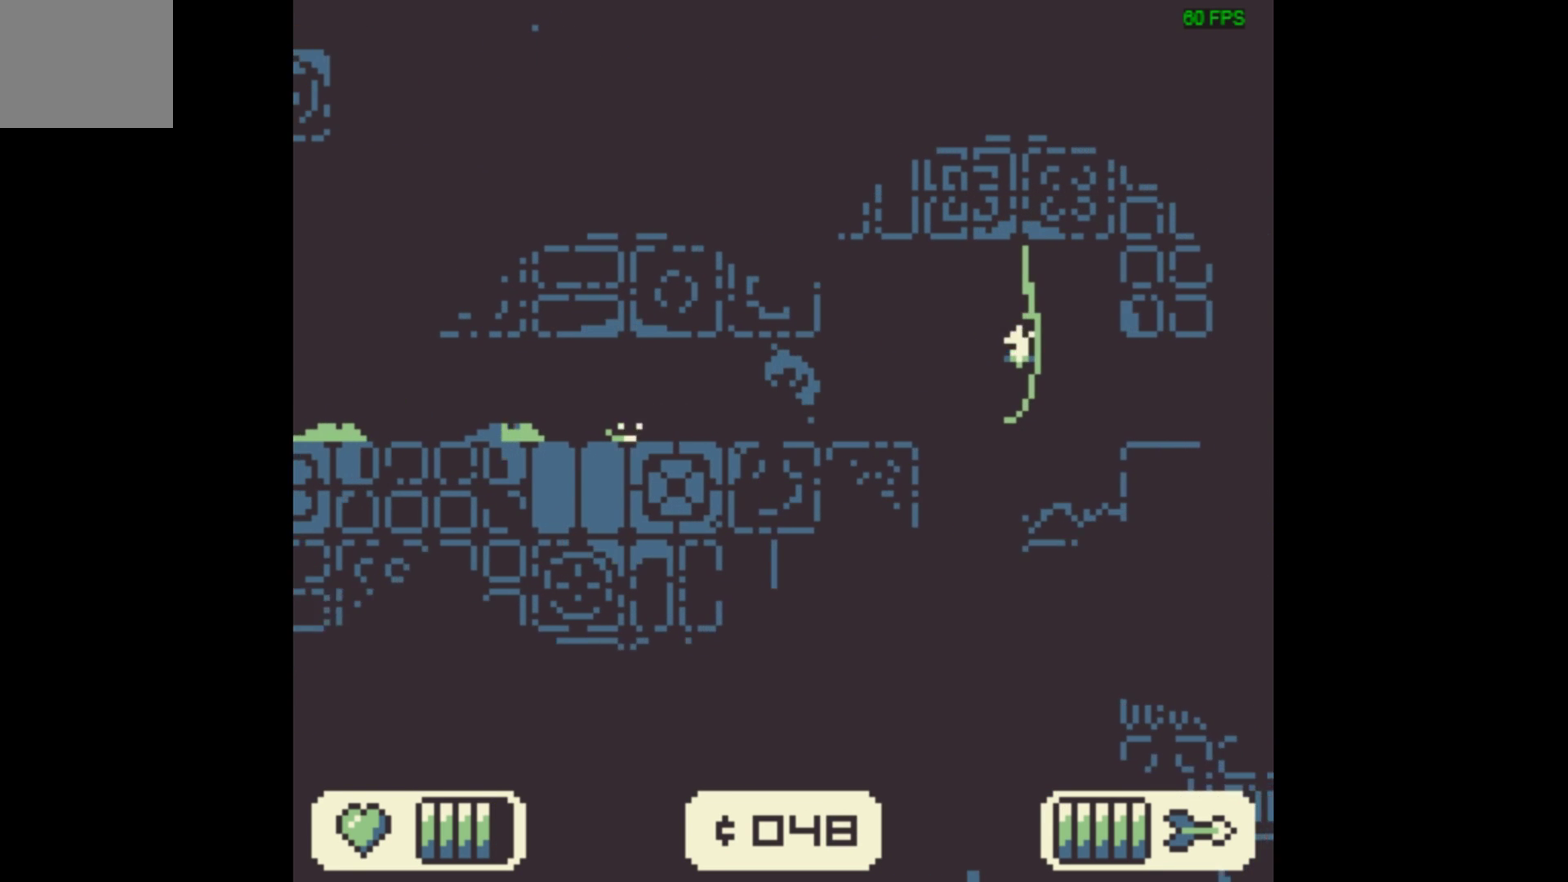
{"dt_ms": 500, "buttons": ["DPAD_LEFT"], "events": []}
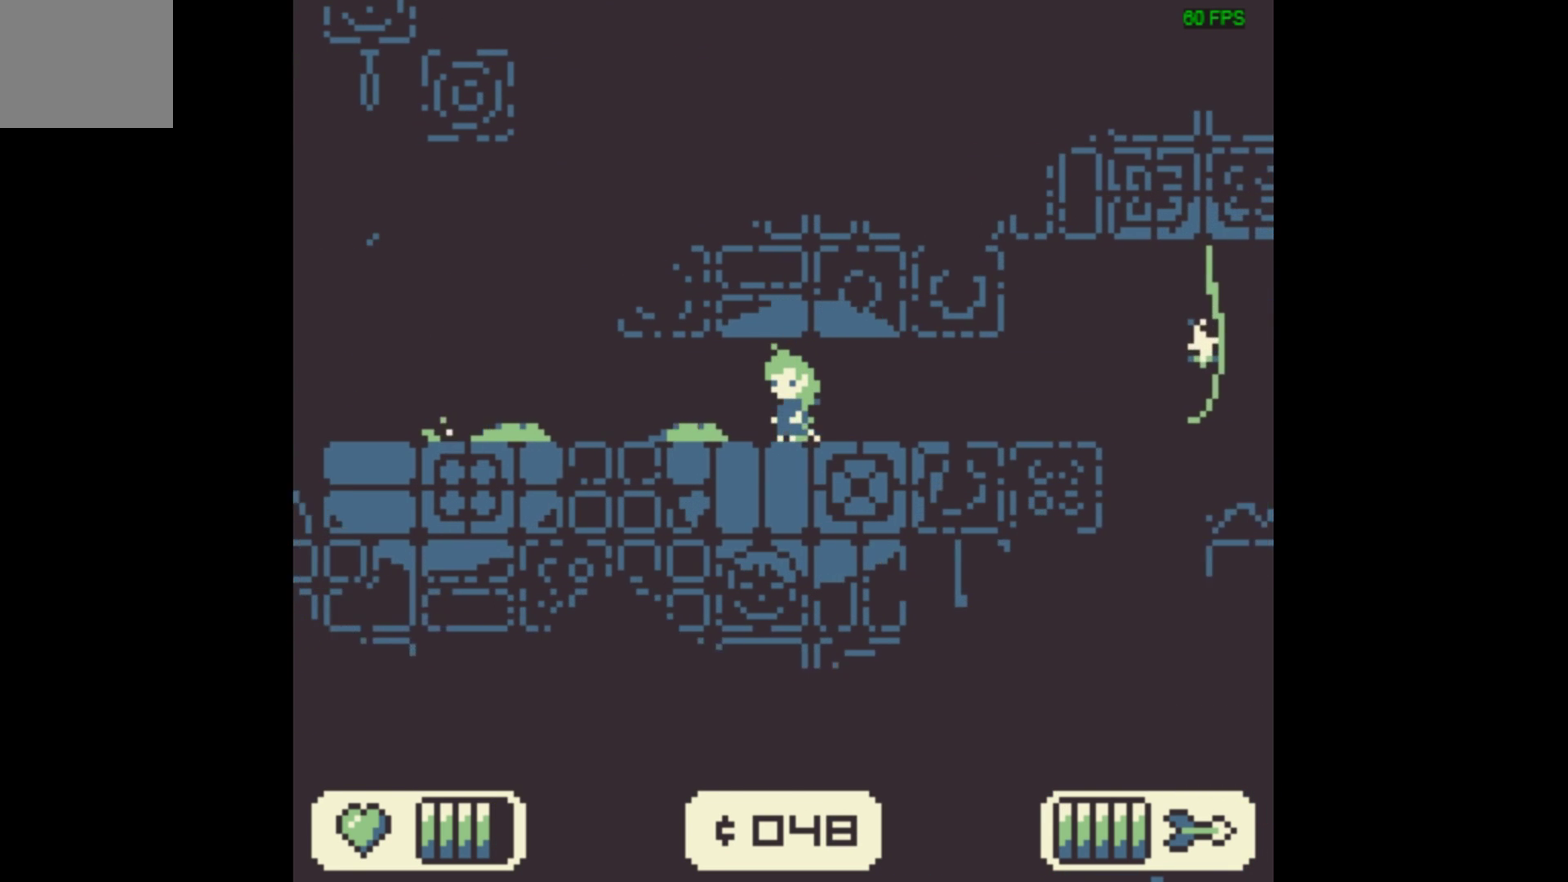
{"dt_ms": 667, "buttons": [], "events": [[633, "DPAD_LEFT", "up"]]}
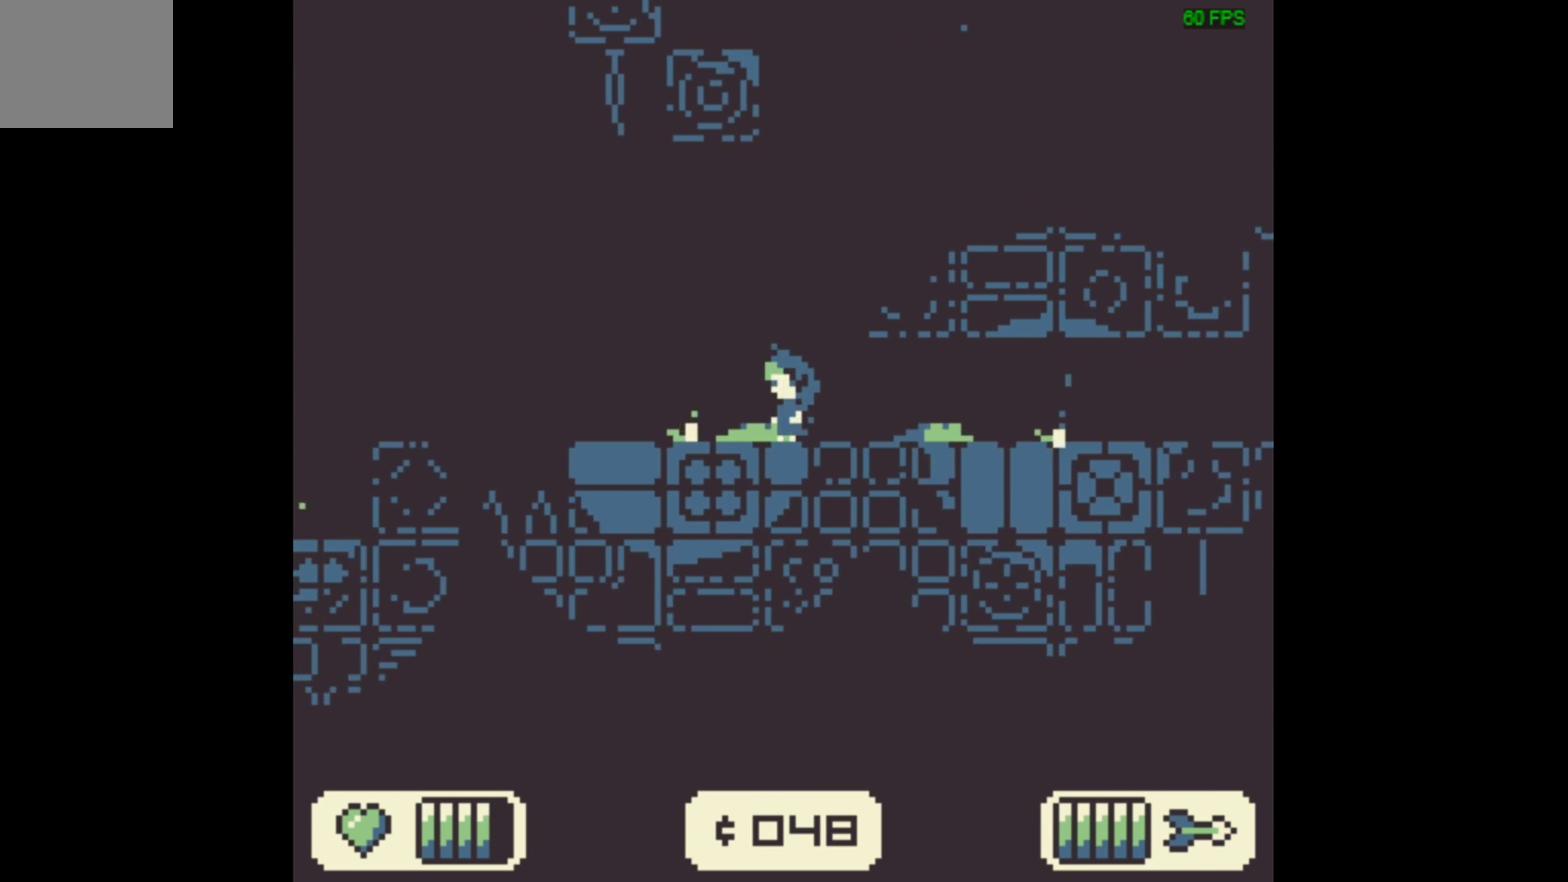
{"dt_ms": 333, "buttons": ["DPAD_LEFT"], "events": [[100, "DPAD_LEFT", "down"]]}
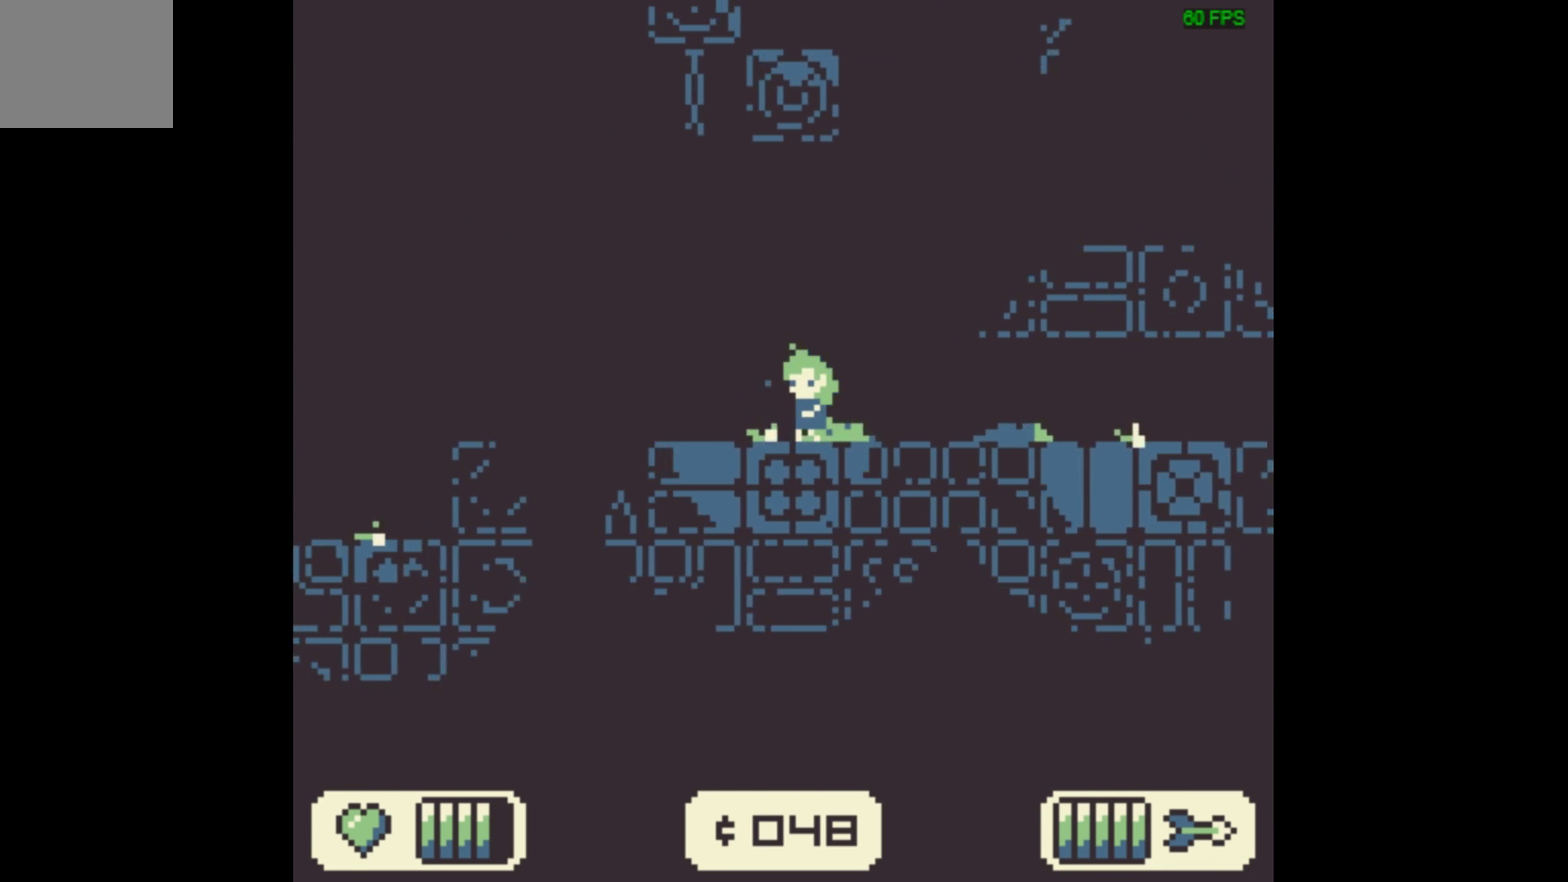
{"dt_ms": 367, "buttons": ["A", "DPAD_LEFT"], "events": [[300, "A", "down"]]}
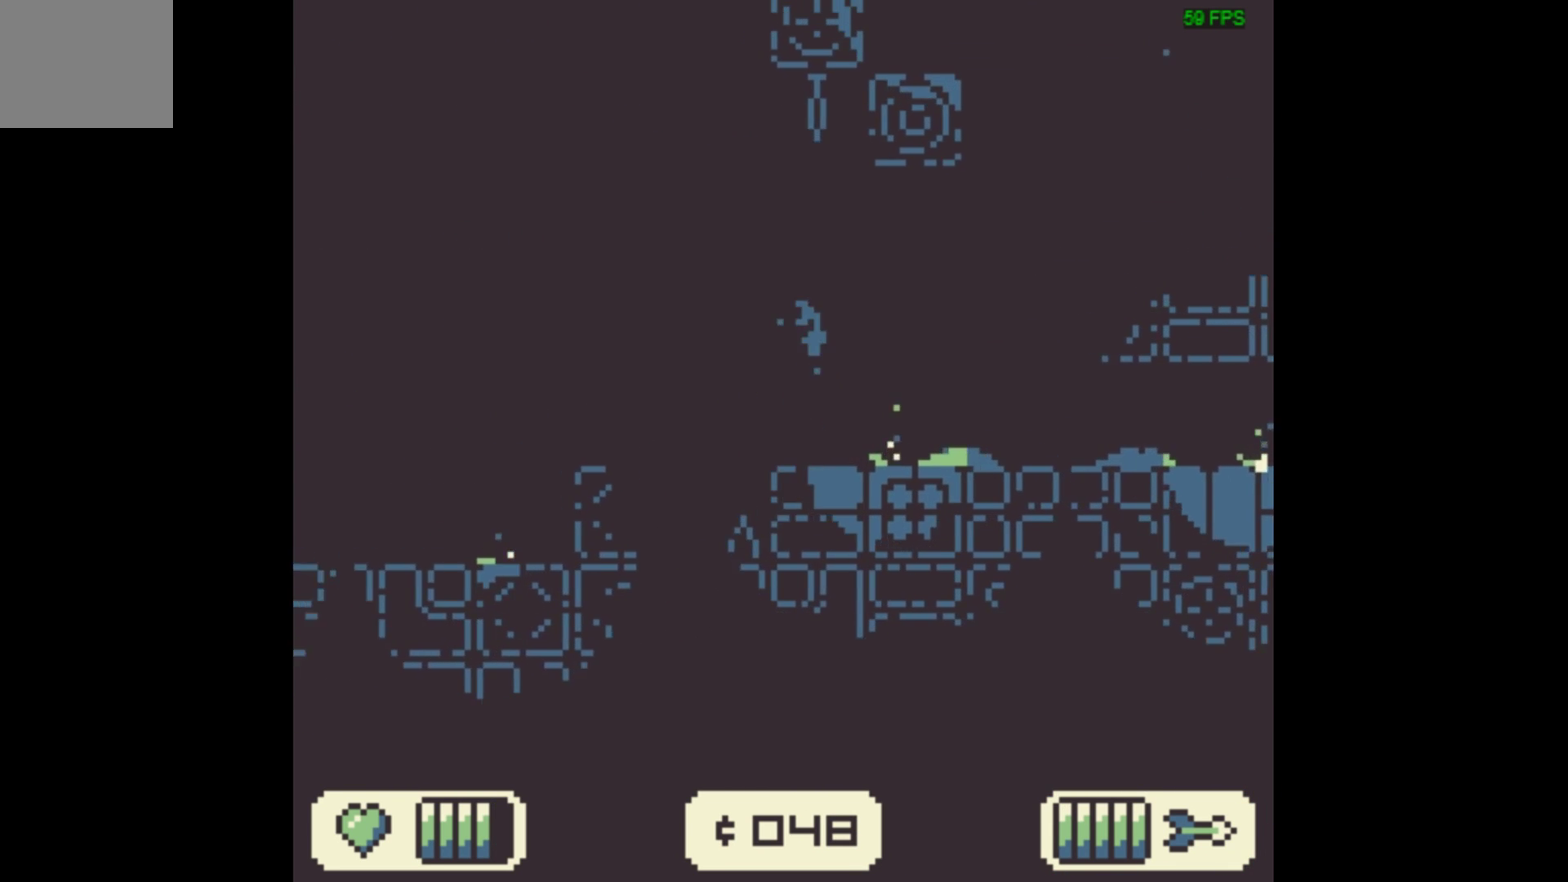
{"dt_ms": 700, "buttons": ["A", "DPAD_LEFT"], "events": [[66, "A", "up"], [700, "A", "down"]]}
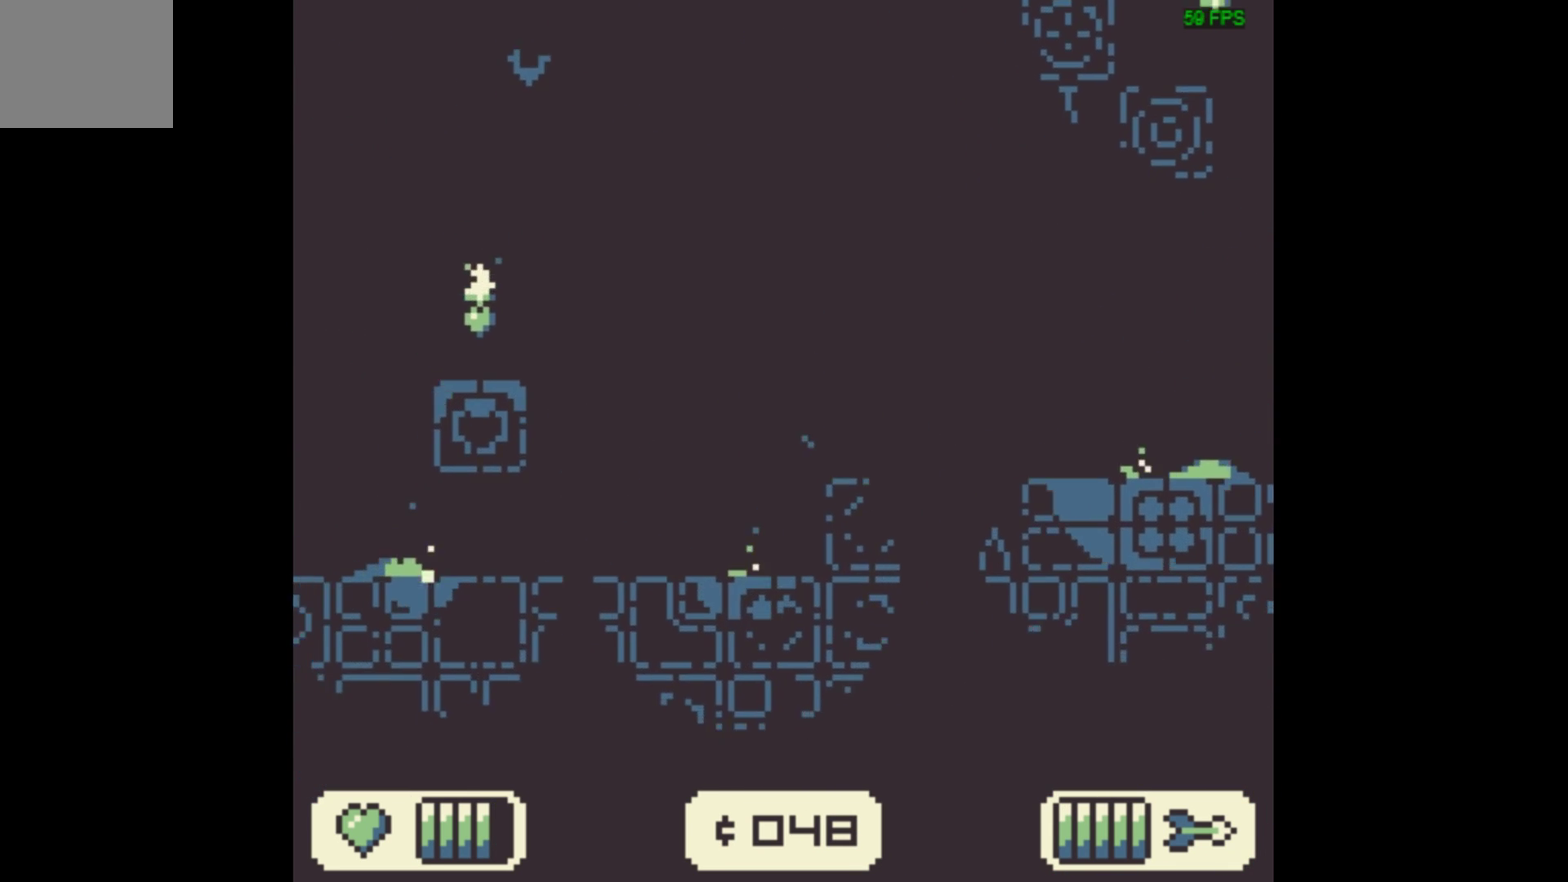
{"dt_ms": 500, "buttons": [], "events": [[134, "A", "up"], [434, "DPAD_LEFT", "up"]]}
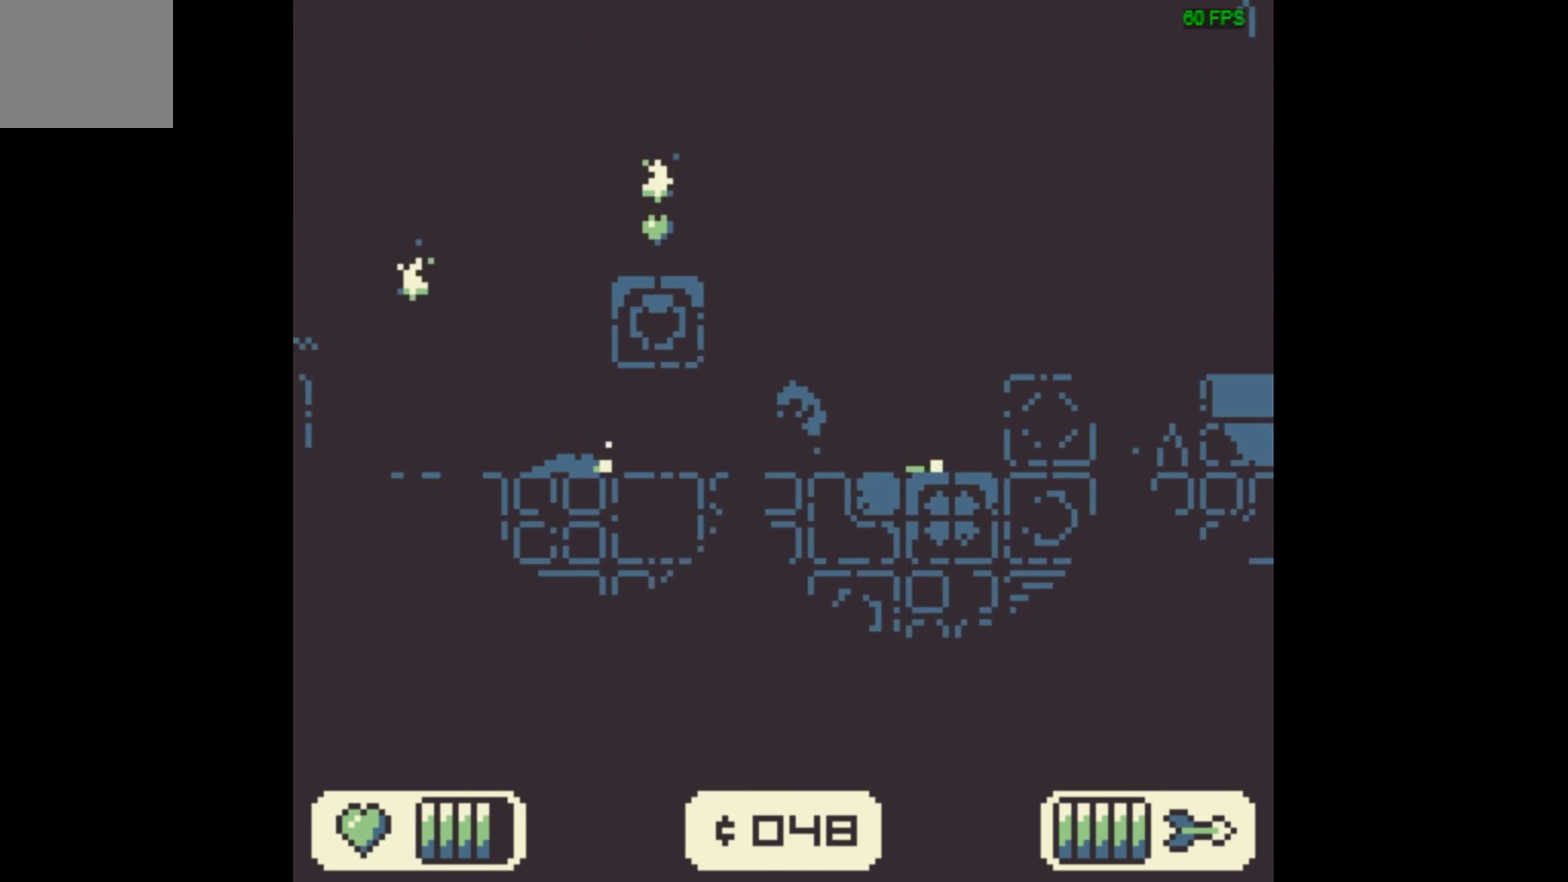
{"dt_ms": 200, "buttons": ["A", "DPAD_LEFT"], "events": [[100, "A", "down"], [134, "DPAD_LEFT", "down"]]}
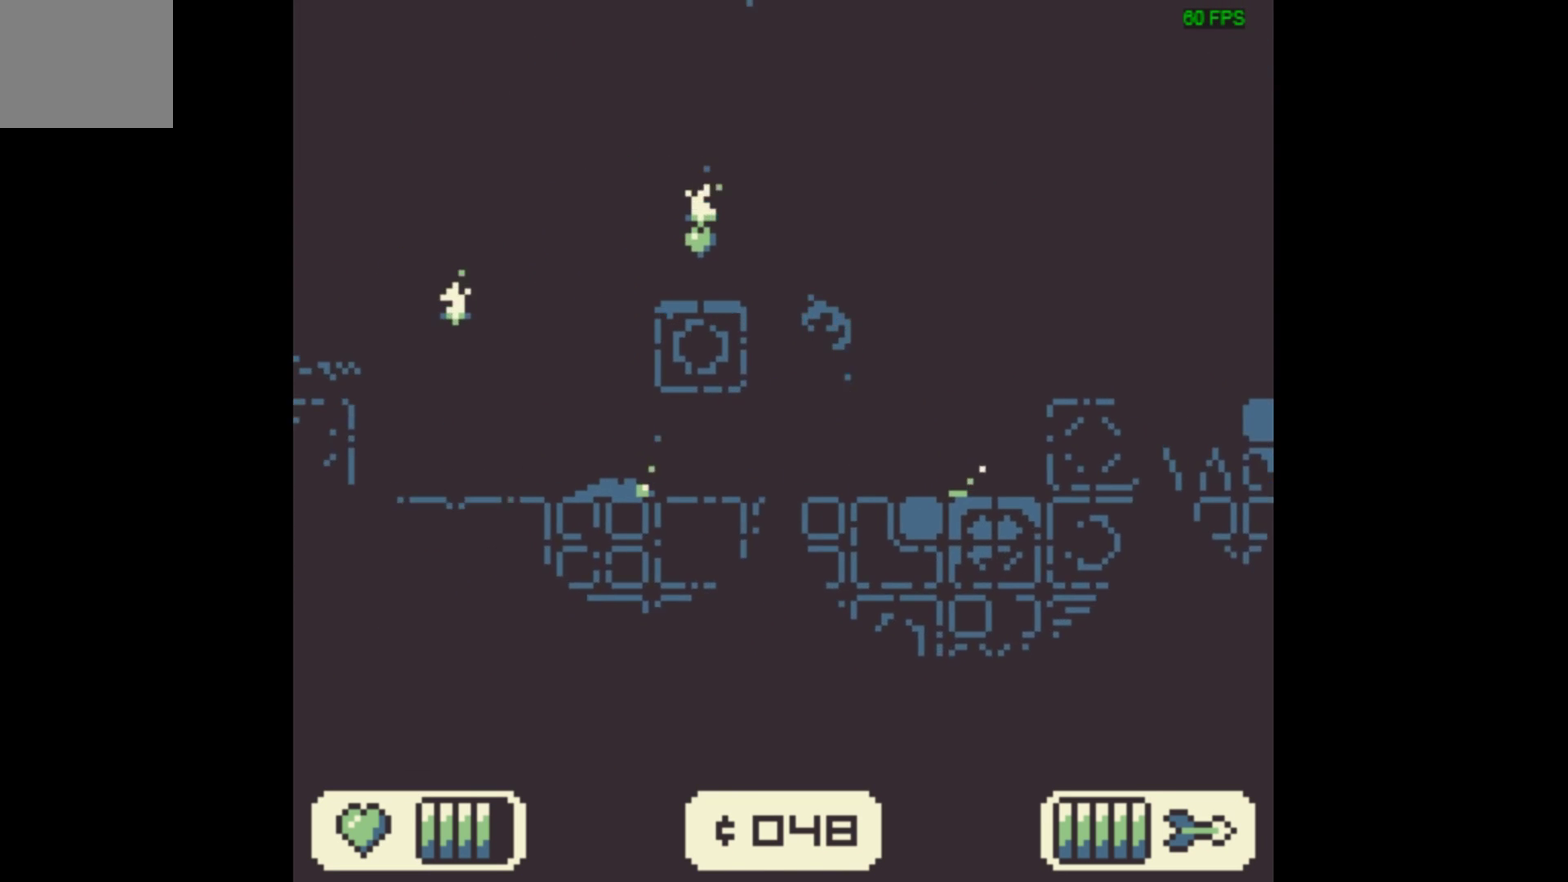
{"dt_ms": 700, "buttons": ["DPAD_RIGHT"], "events": [[434, "A", "up"], [434, "DPAD_LEFT", "up"], [667, "DPAD_RIGHT", "down"]]}
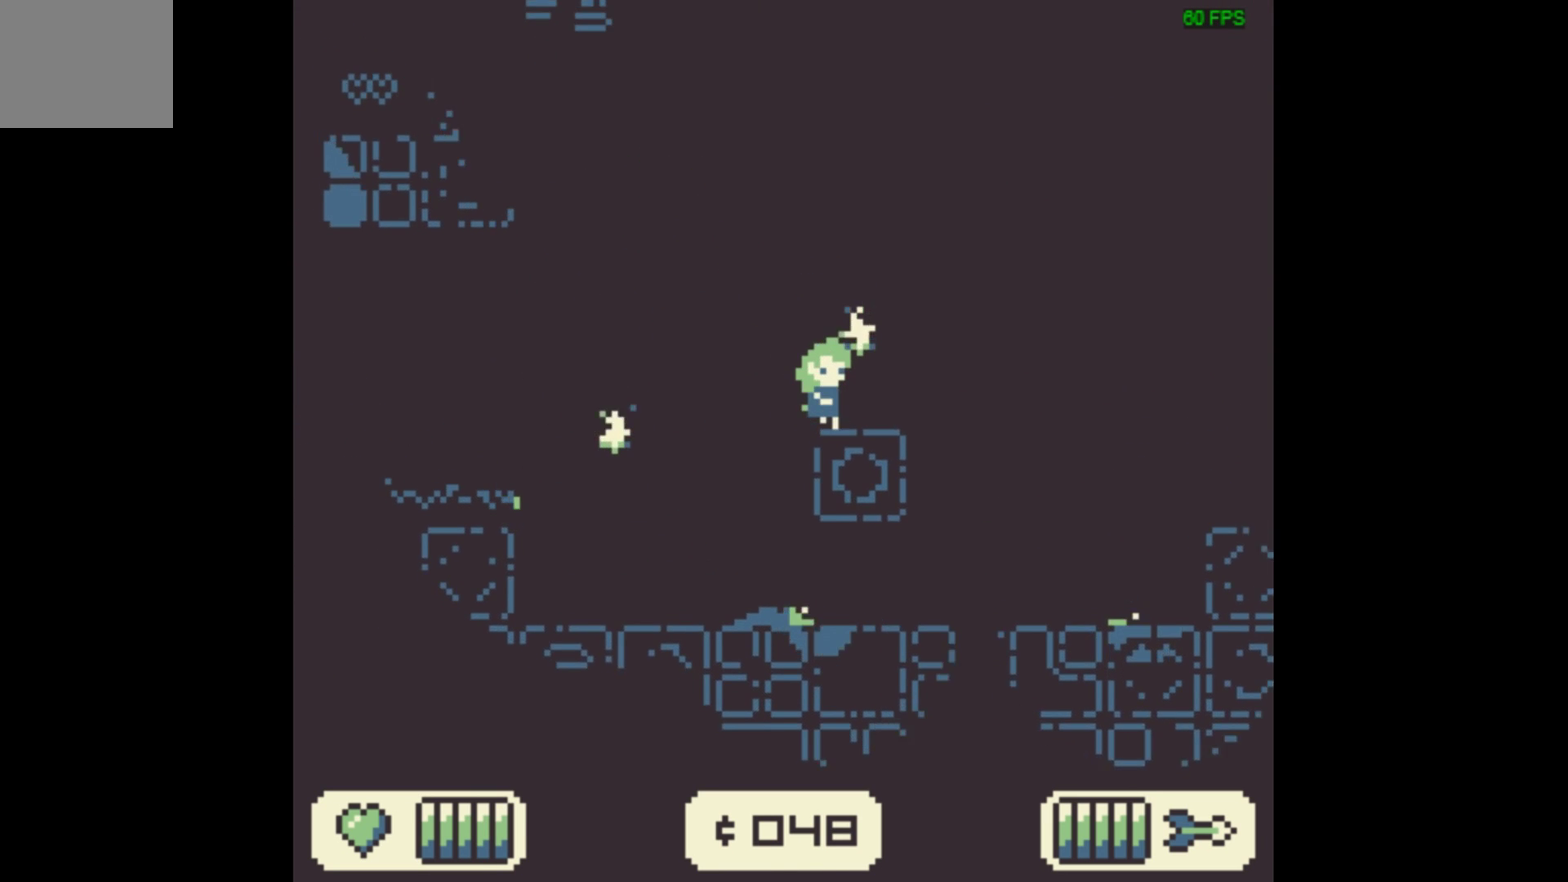
{"dt_ms": 500, "buttons": ["DPAD_RIGHT"], "events": []}
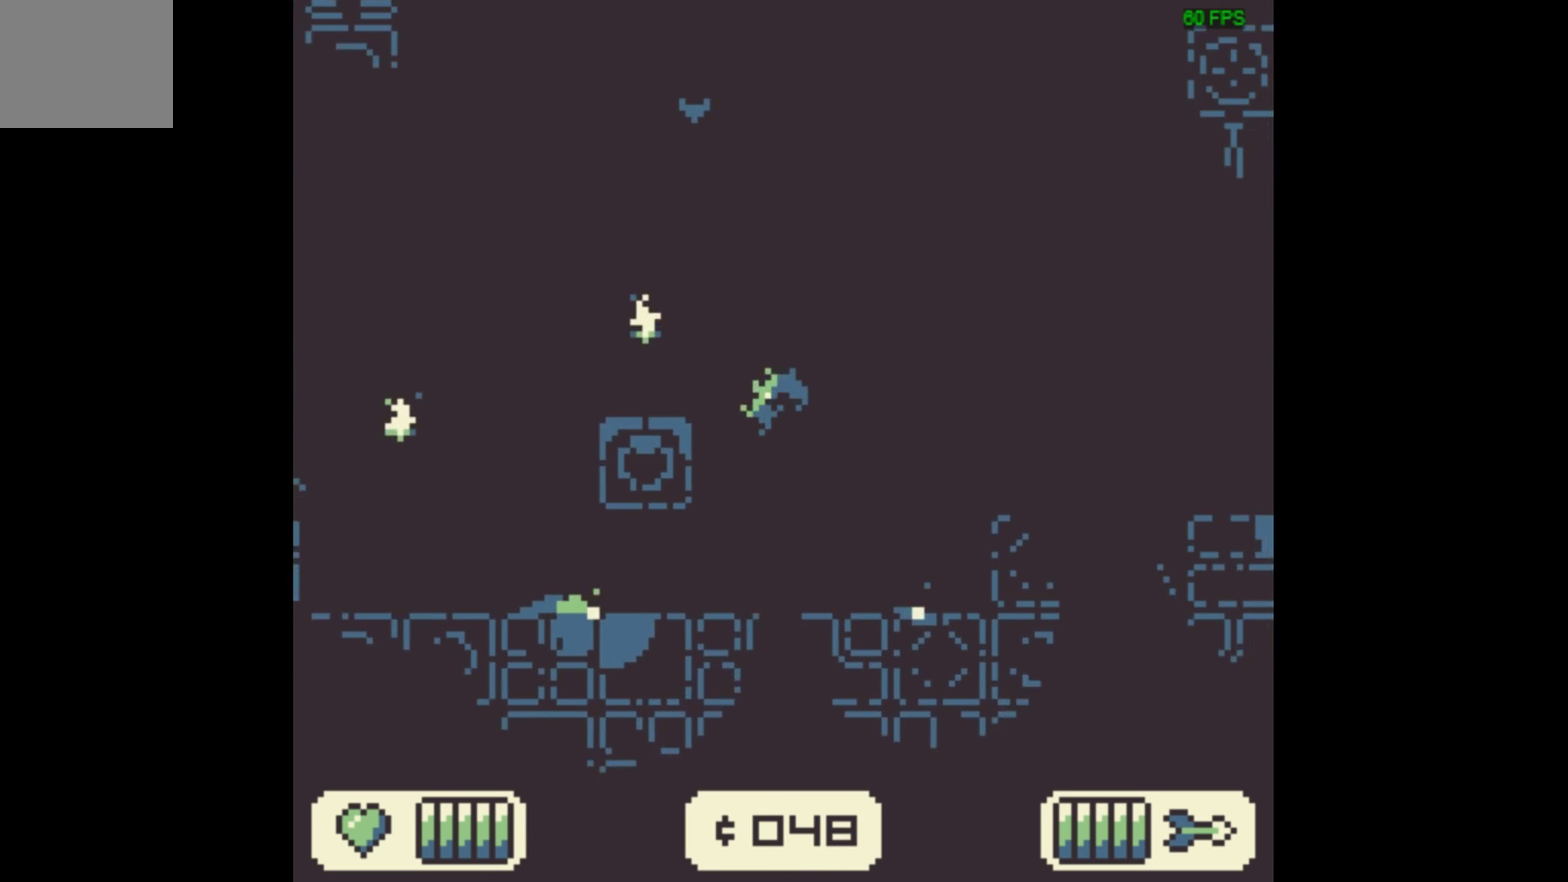
{"dt_ms": 400, "buttons": ["DPAD_RIGHT"], "events": [[234, "A", "down"], [400, "A", "up"]]}